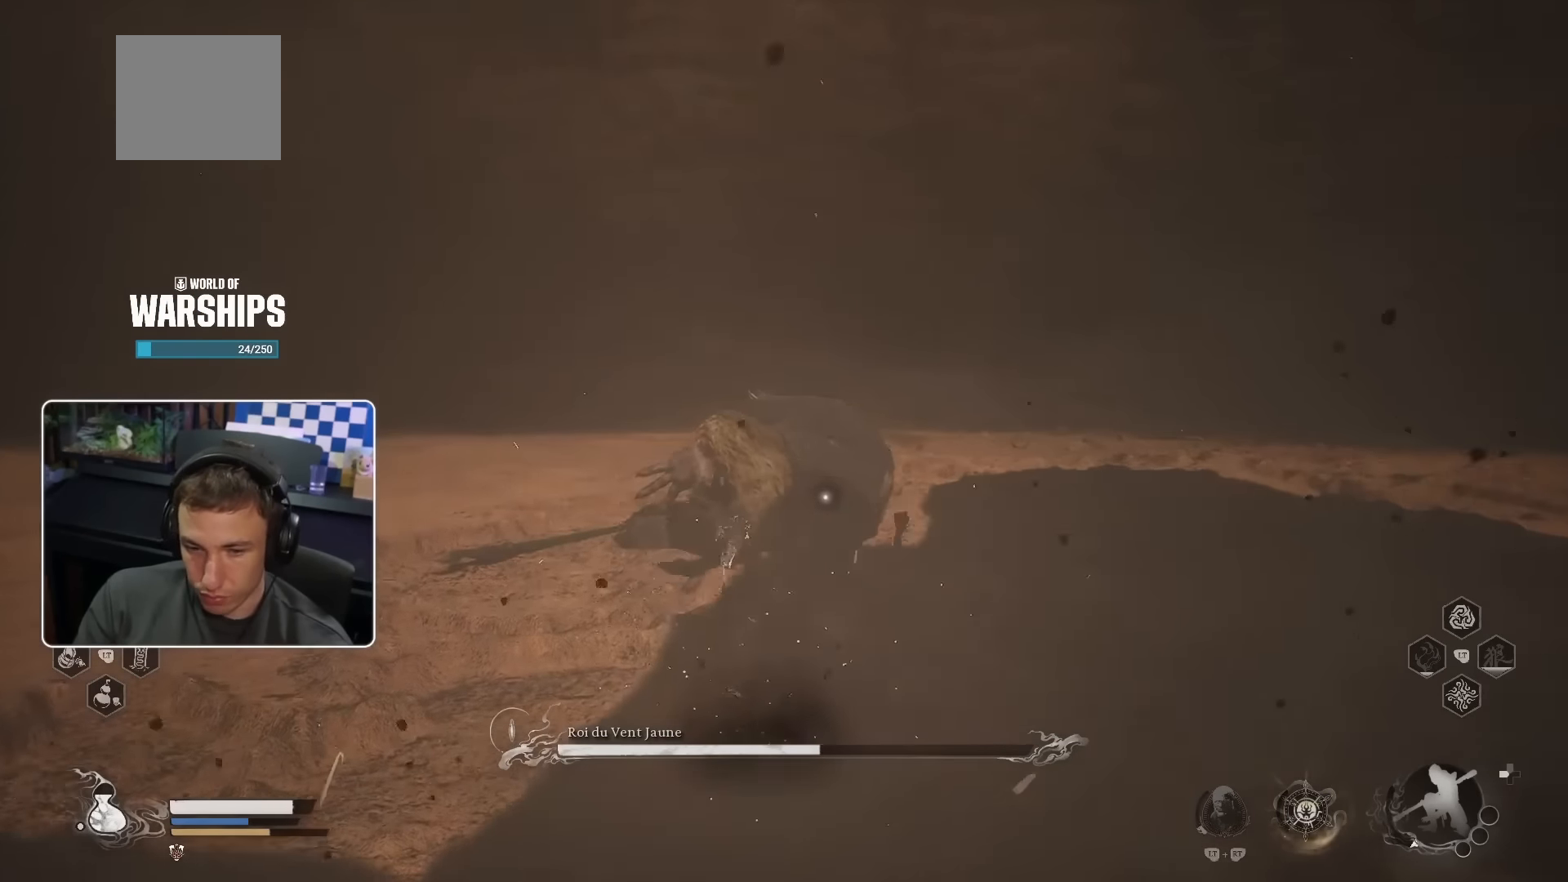
Gameplay with a controller (PlayStation layout); each line is a JSON object with the inputs held at the frame after it (dt_ms = milliseconds from this image to that frame). "events" lists button and stick changes between this image and that frame as [ms after this image, input, new state], when the widget could be followed in between.
{"dt_ms": 500, "buttons": ["R1"], "left_stick": "up", "right_stick": "center", "events": [[483, "R1", "down"]]}
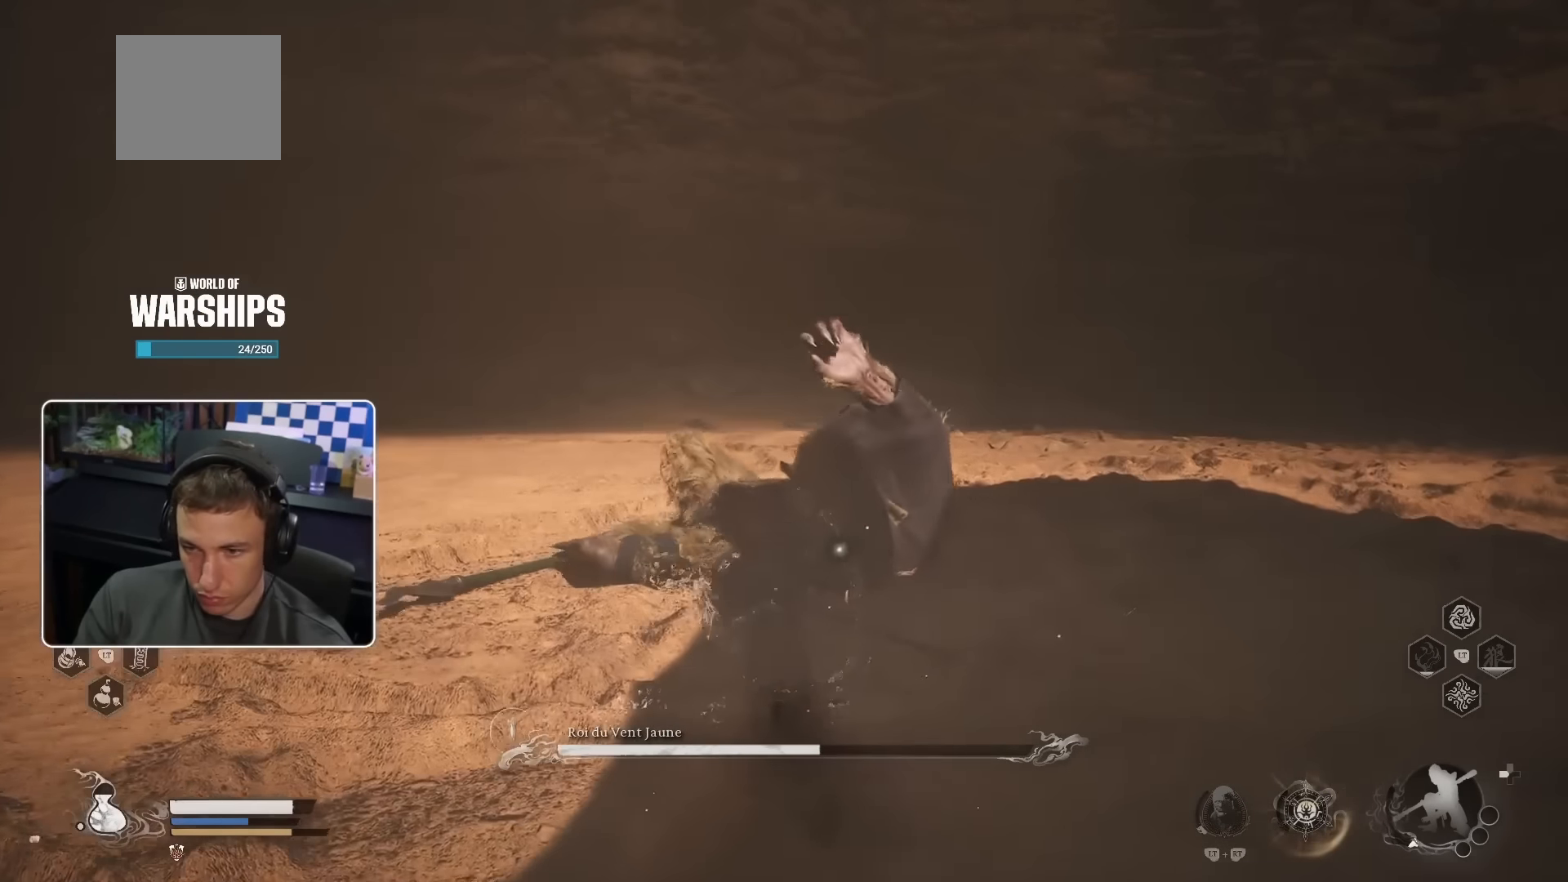
{"dt_ms": 500, "buttons": ["R1"], "left_stick": "up", "right_stick": "center", "events": [[117, "R1", "up"], [200, "R1", "down"], [267, "R1", "up"], [333, "R1", "down"], [400, "R1", "up"], [467, "R1", "down"]]}
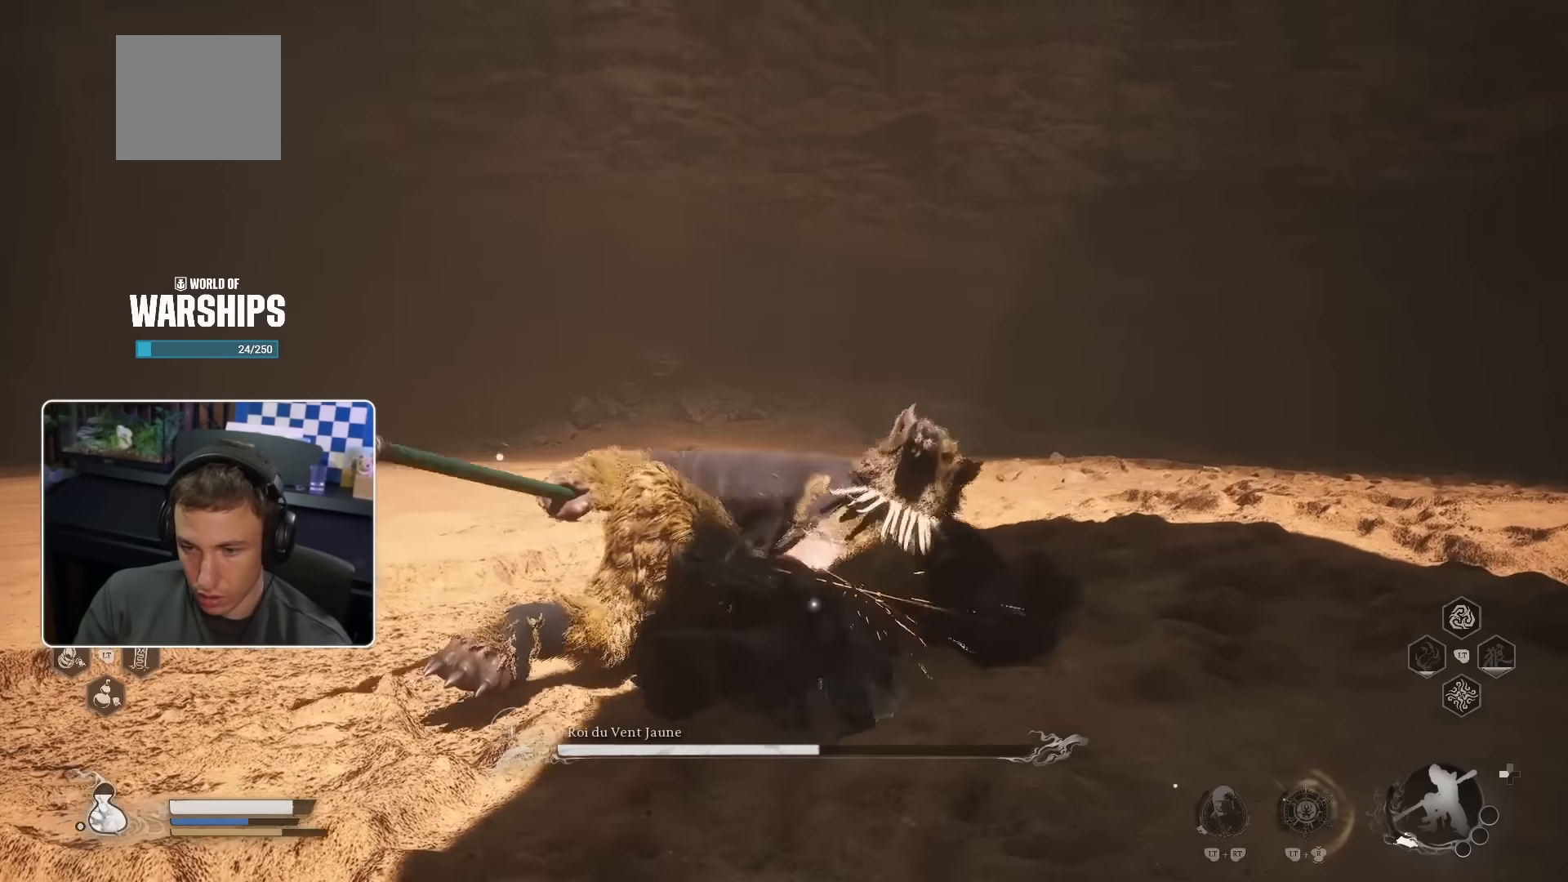
{"dt_ms": 500, "buttons": [], "left_stick": "up", "right_stick": "center", "events": [[33, "R1", "up"], [117, "R1", "down"], [167, "R1", "up"], [233, "R1", "down"], [317, "R1", "up"], [367, "R1", "down"], [450, "R1", "up"]]}
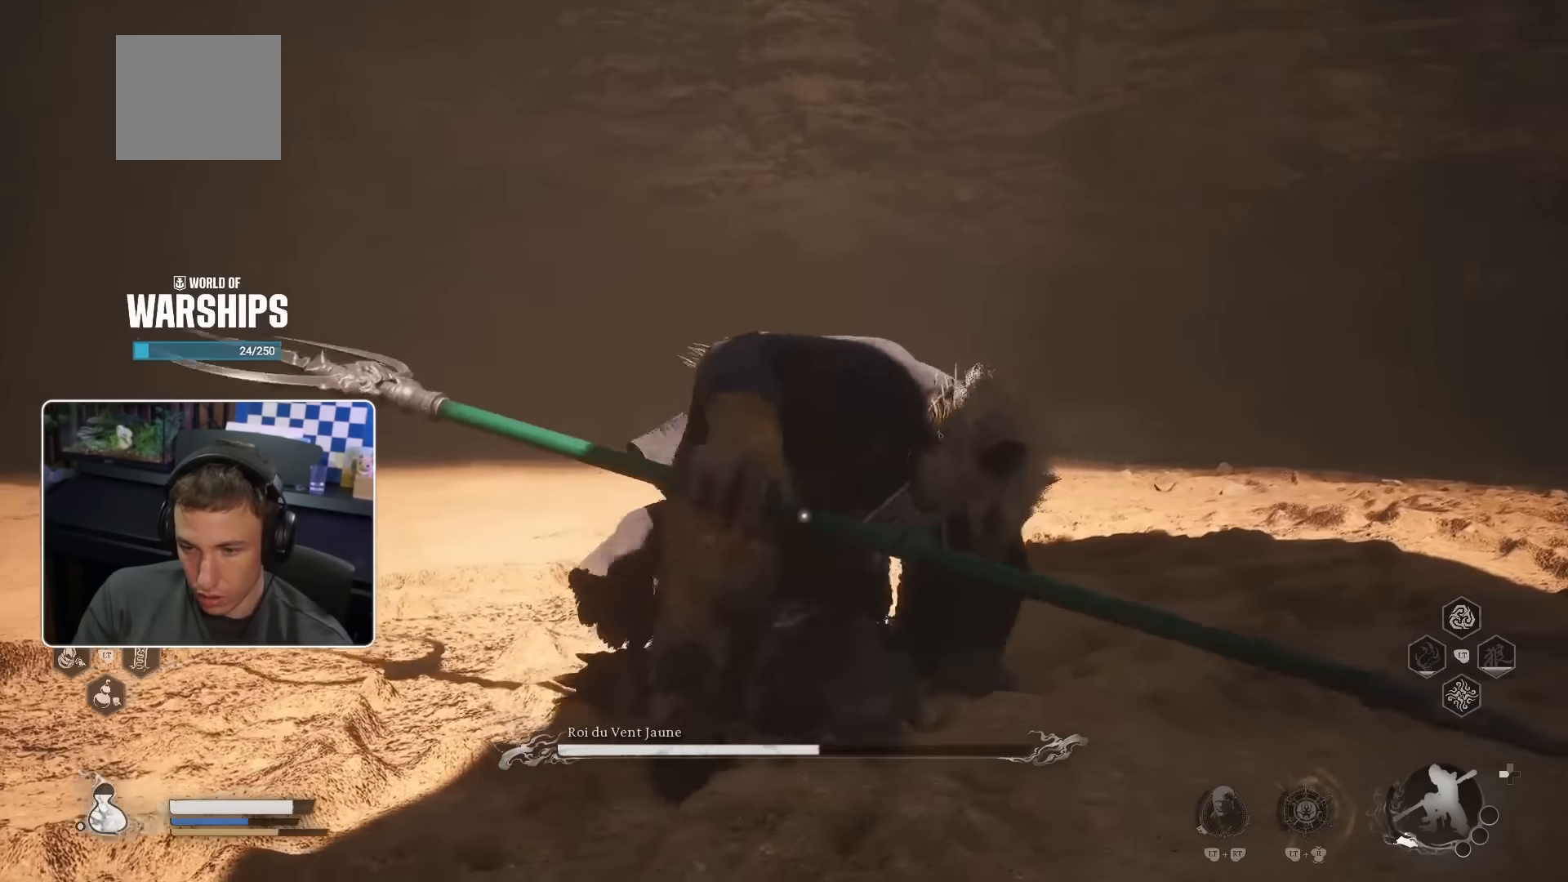
{"dt_ms": 500, "buttons": [], "left_stick": "up", "right_stick": "center", "events": [[17, "R1", "down"], [50, "R1", "up"], [133, "R1", "down"], [200, "R1", "up"], [267, "R1", "down"], [317, "R1", "up"], [383, "R1", "down"], [450, "R1", "up"]]}
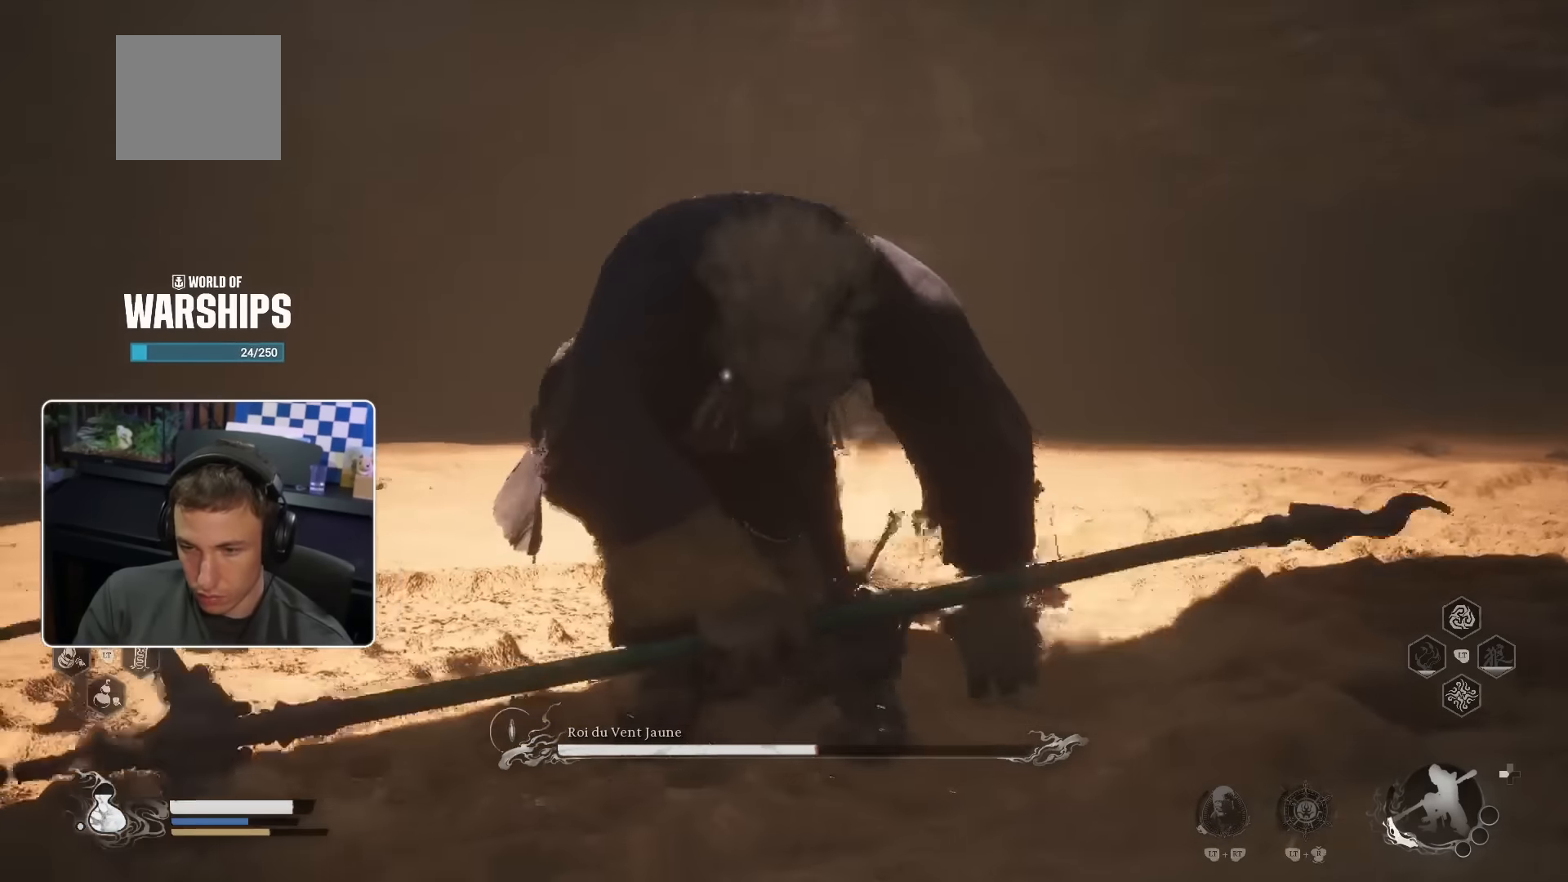
{"dt_ms": 500, "buttons": ["R1"], "left_stick": "up", "right_stick": "center", "events": [[33, "R1", "down"], [83, "R1", "up"], [167, "R1", "down"], [233, "R1", "up"], [300, "R1", "down"], [383, "R1", "up"], [433, "R1", "down"]]}
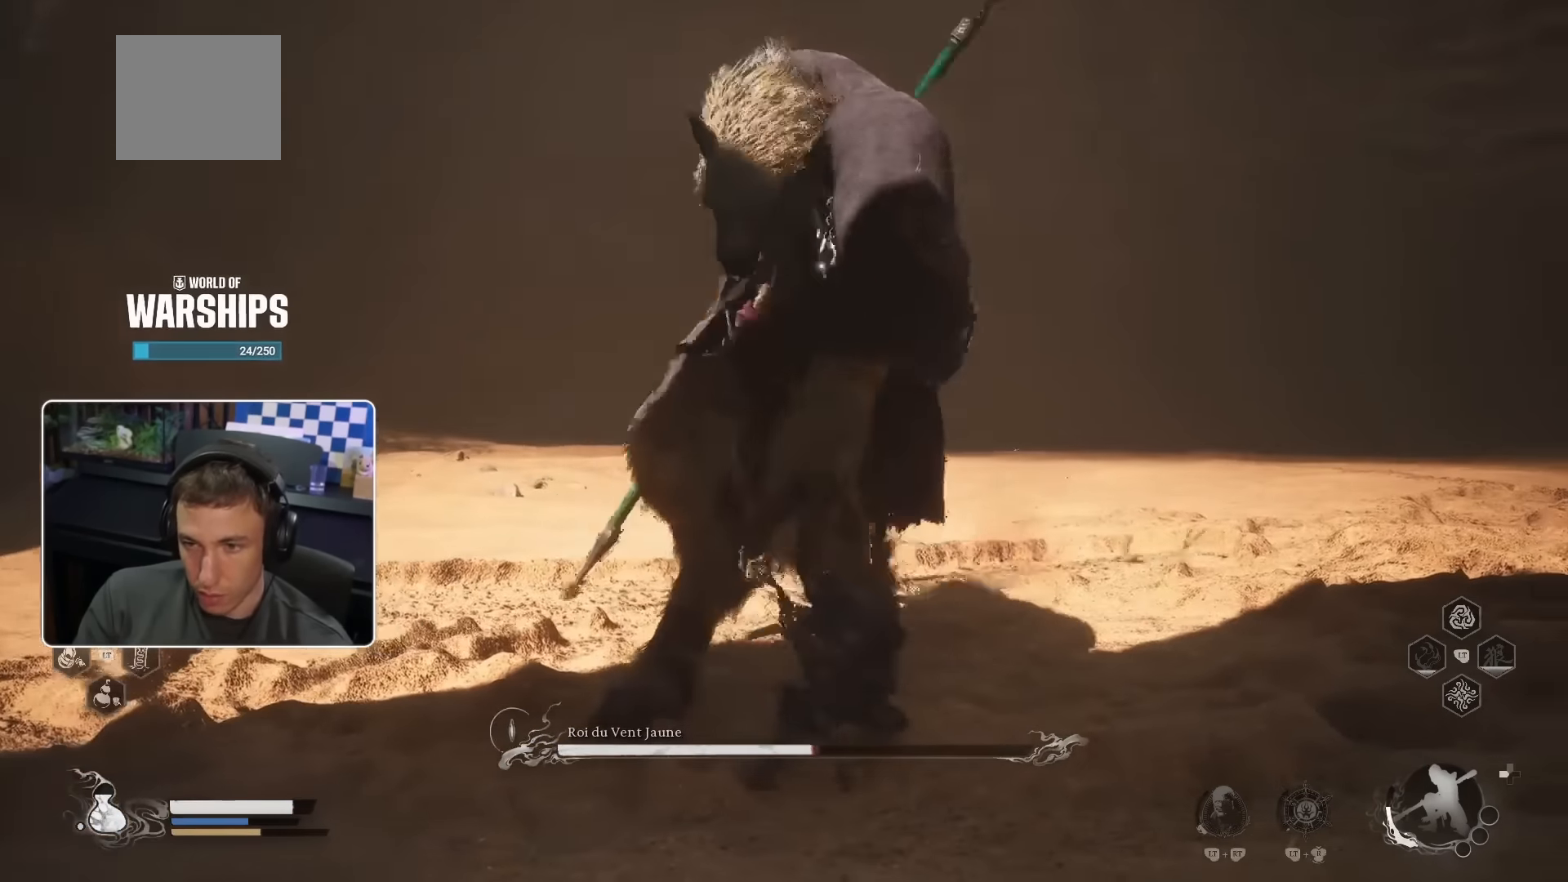
{"dt_ms": 500, "buttons": [], "left_stick": "up", "right_stick": "center", "events": [[17, "R1", "up"], [83, "R1", "down"], [150, "R1", "up"], [233, "R1", "down"], [300, "R1", "up"], [350, "R1", "down"], [434, "R1", "up"]]}
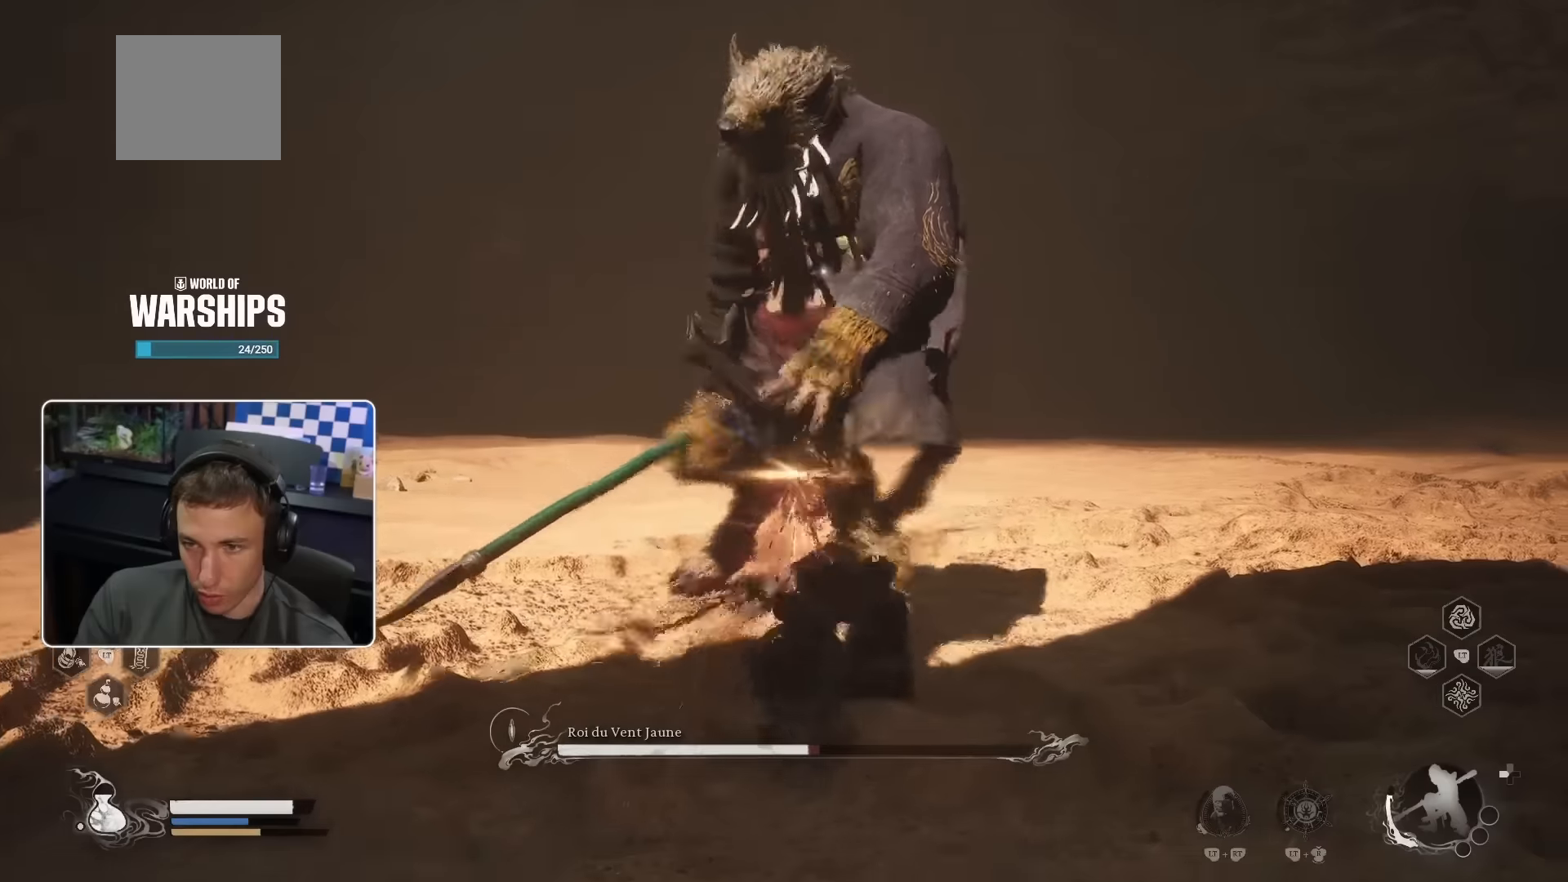
{"dt_ms": 500, "buttons": [], "left_stick": "up", "right_stick": "center", "events": [[50, "R1", "down"], [117, "R1", "up"], [167, "R1", "down"], [267, "R1", "up"]]}
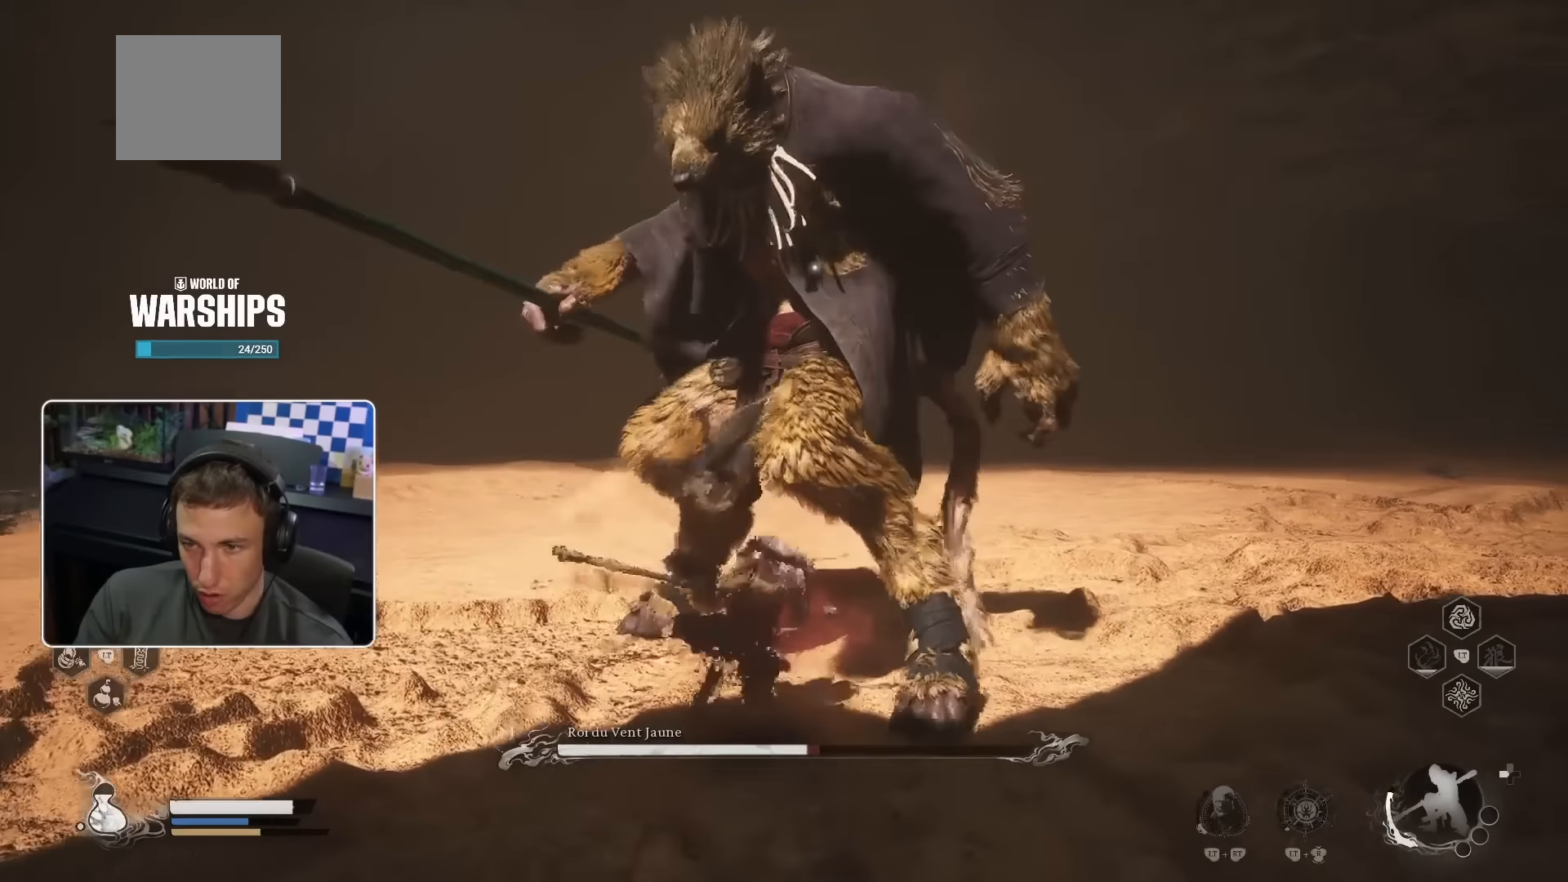
{"dt_ms": 500, "buttons": [], "left_stick": "up", "right_stick": "center", "events": []}
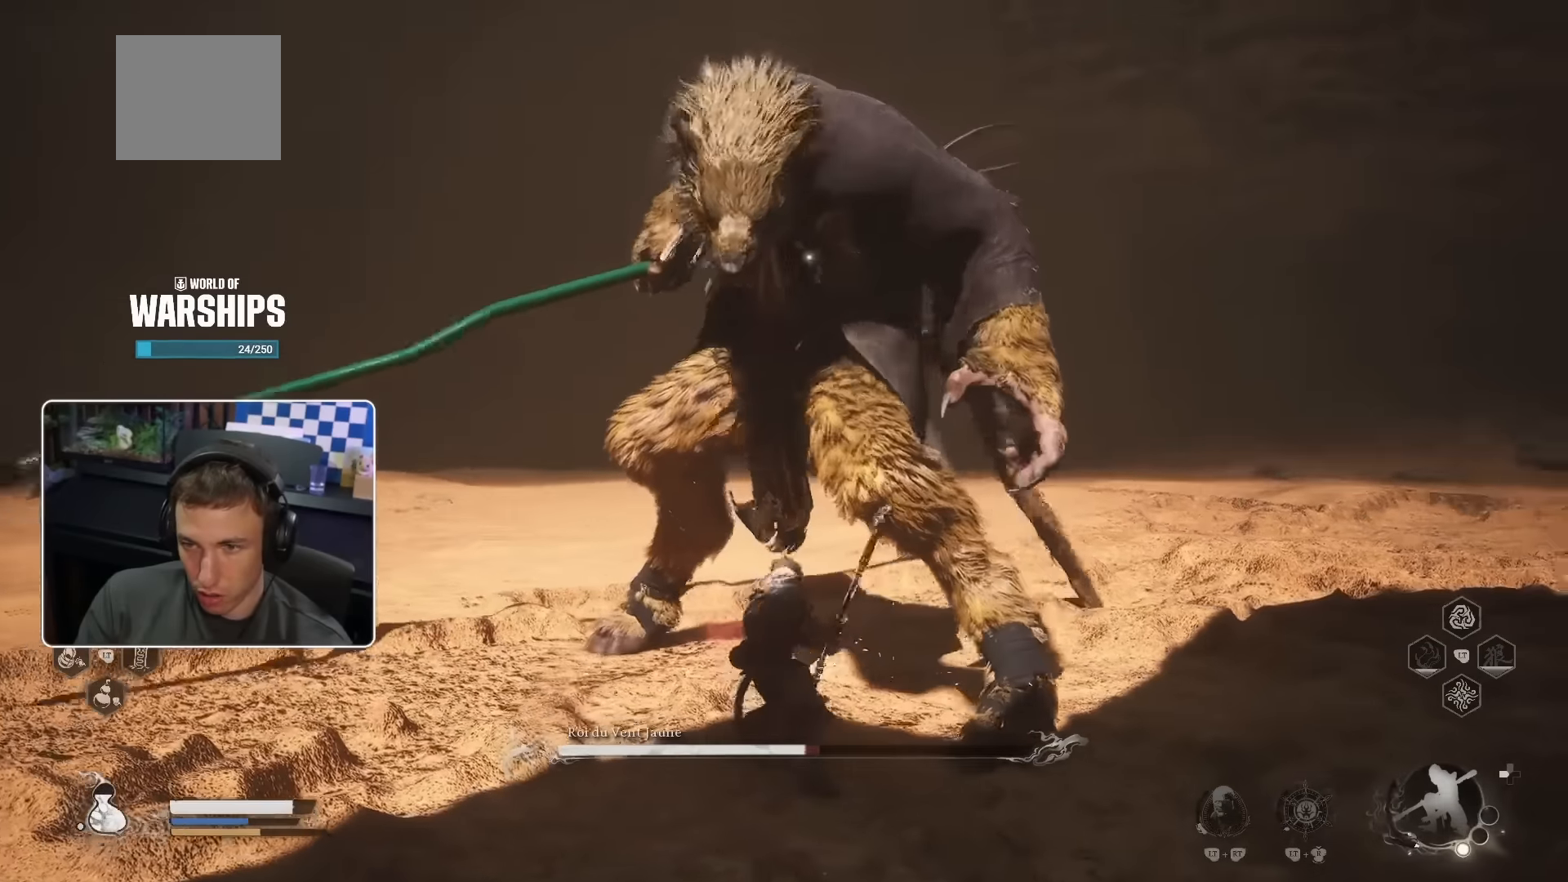
{"dt_ms": 500, "buttons": [], "left_stick": "up", "right_stick": "center", "events": [[67, "R1", "down"], [167, "R1", "up"]]}
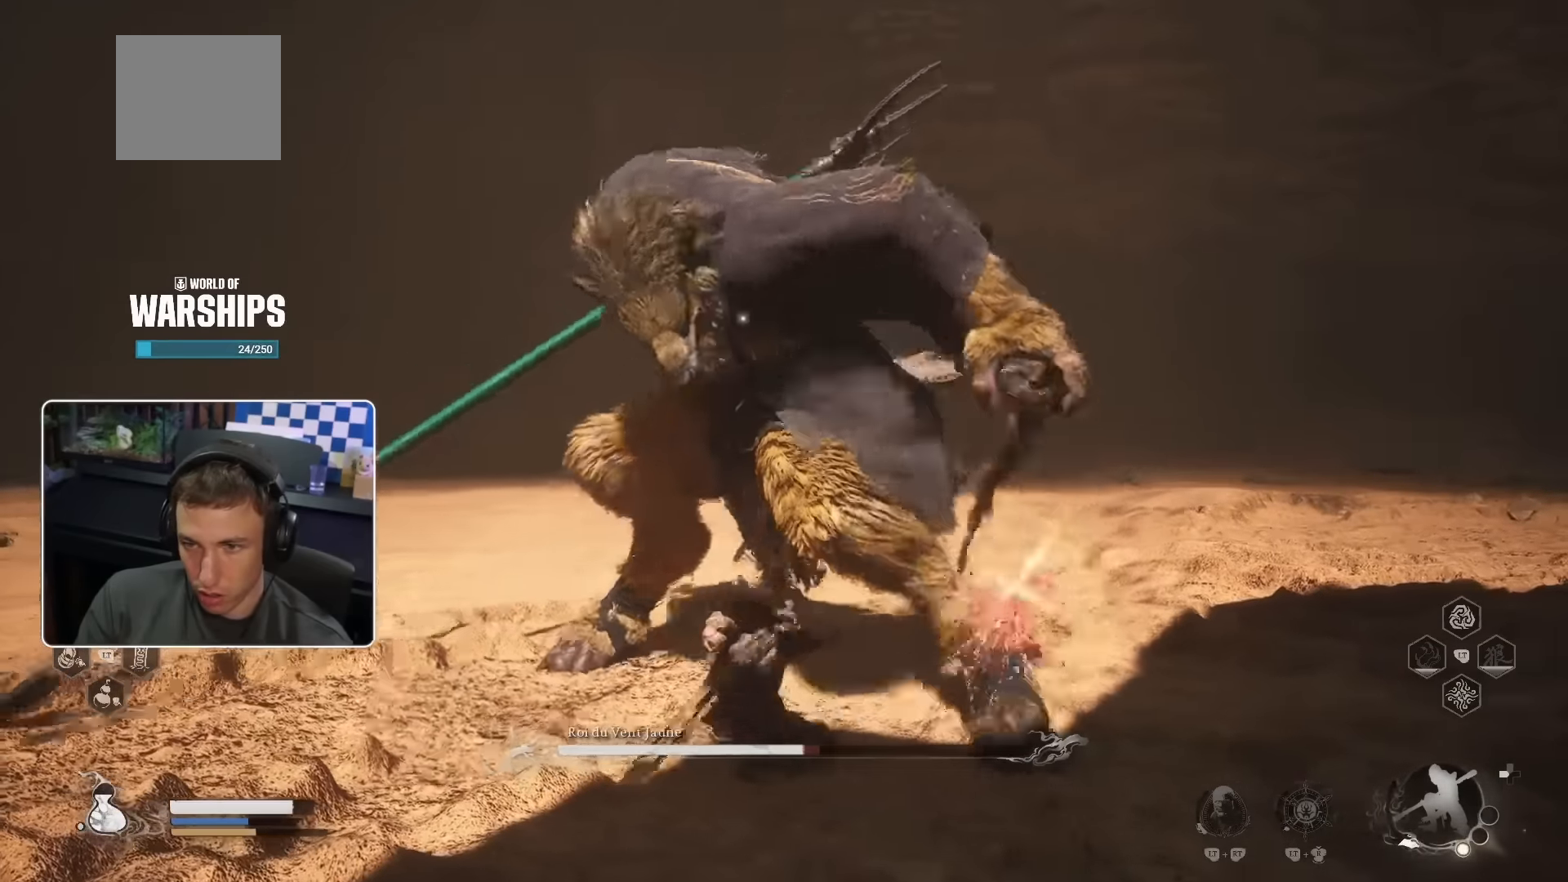
{"dt_ms": 500, "buttons": [], "left_stick": "up", "right_stick": "center", "events": []}
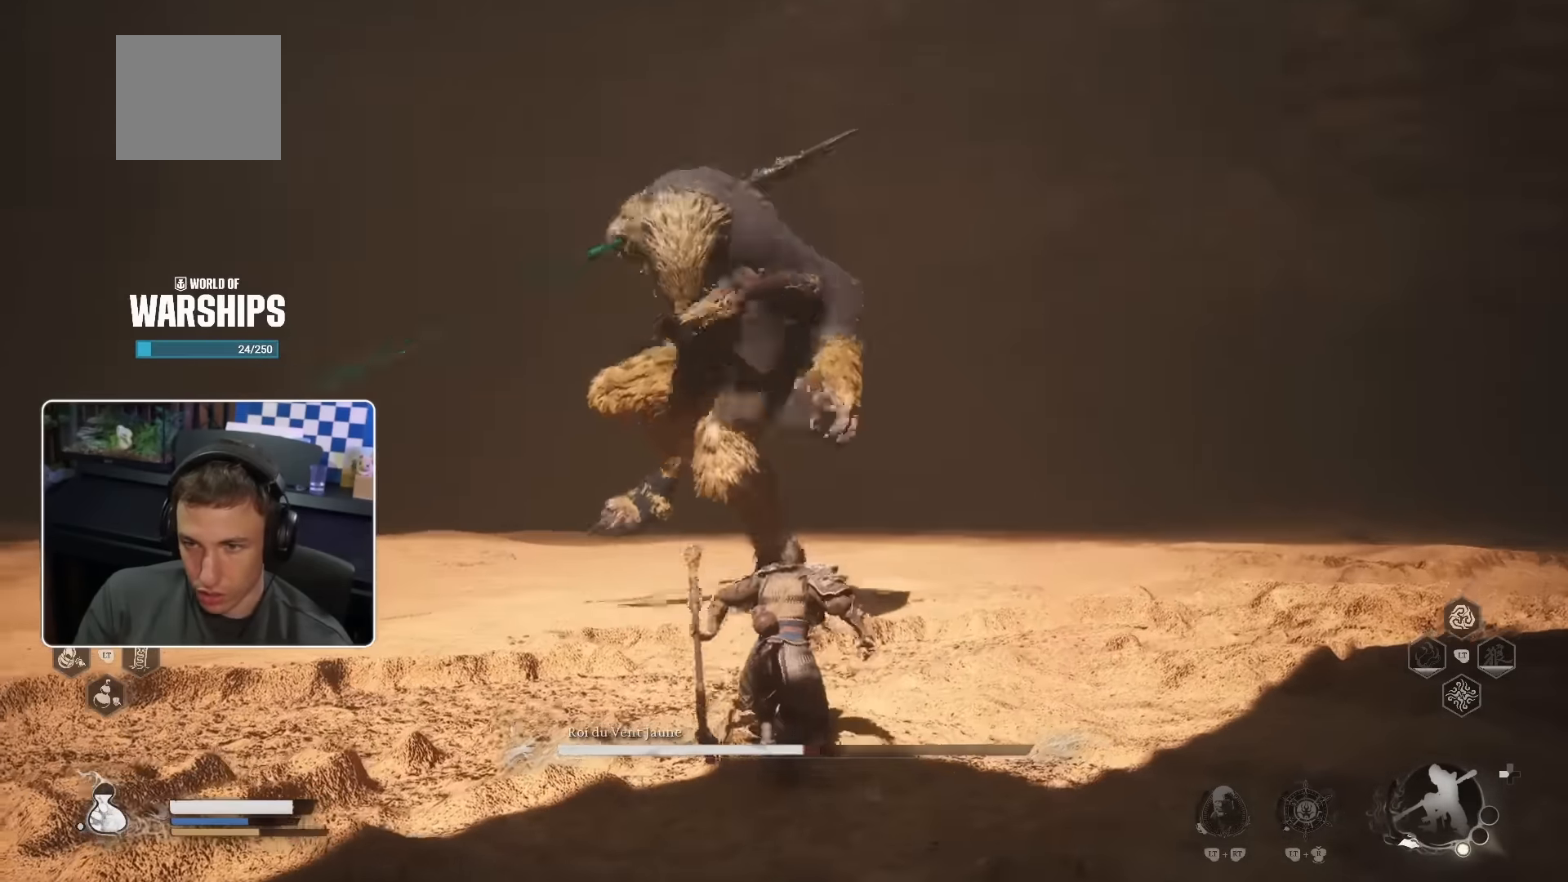
{"dt_ms": 500, "buttons": [], "left_stick": "up", "right_stick": "center", "events": []}
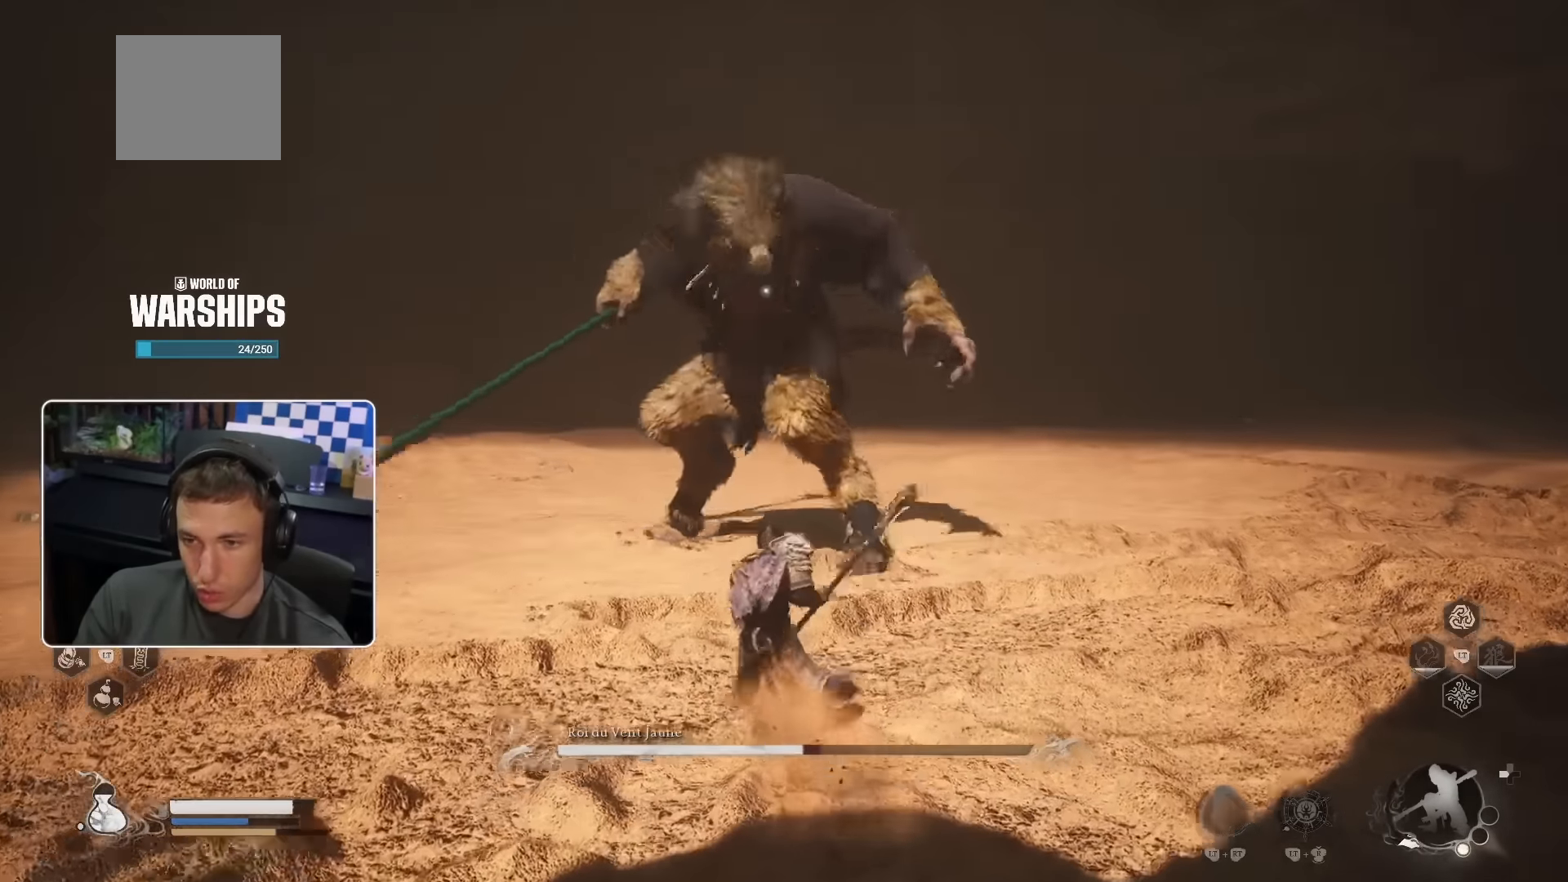
{"dt_ms": 500, "buttons": [], "left_stick": "up", "right_stick": "center", "events": []}
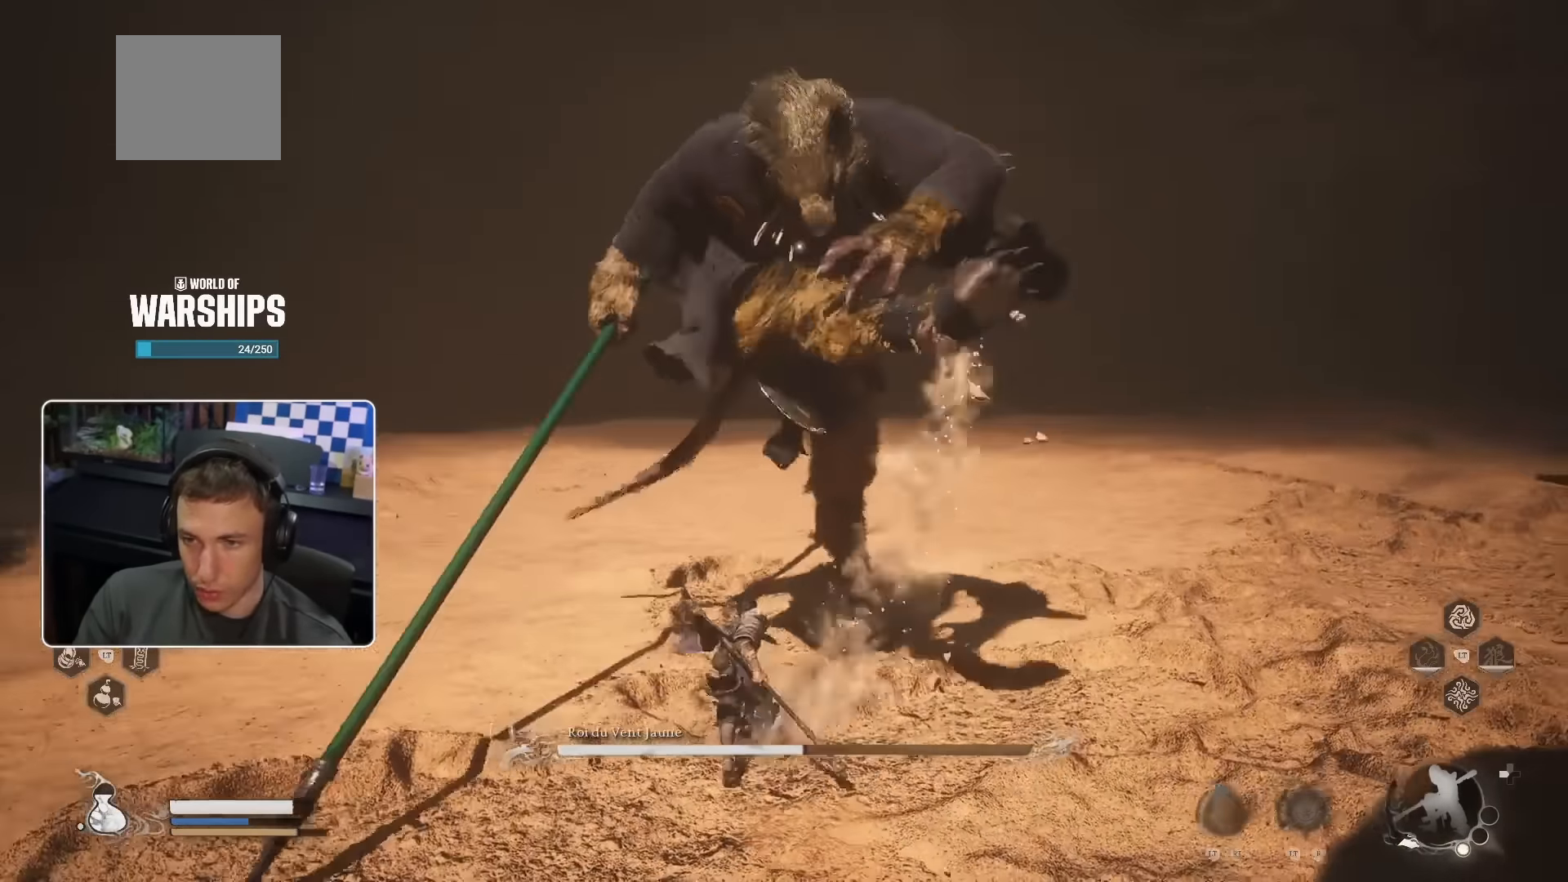
{"dt_ms": 500, "buttons": [], "left_stick": "up", "right_stick": "center", "events": [[217, "SQUARE", "down"], [400, "SQUARE", "up"]]}
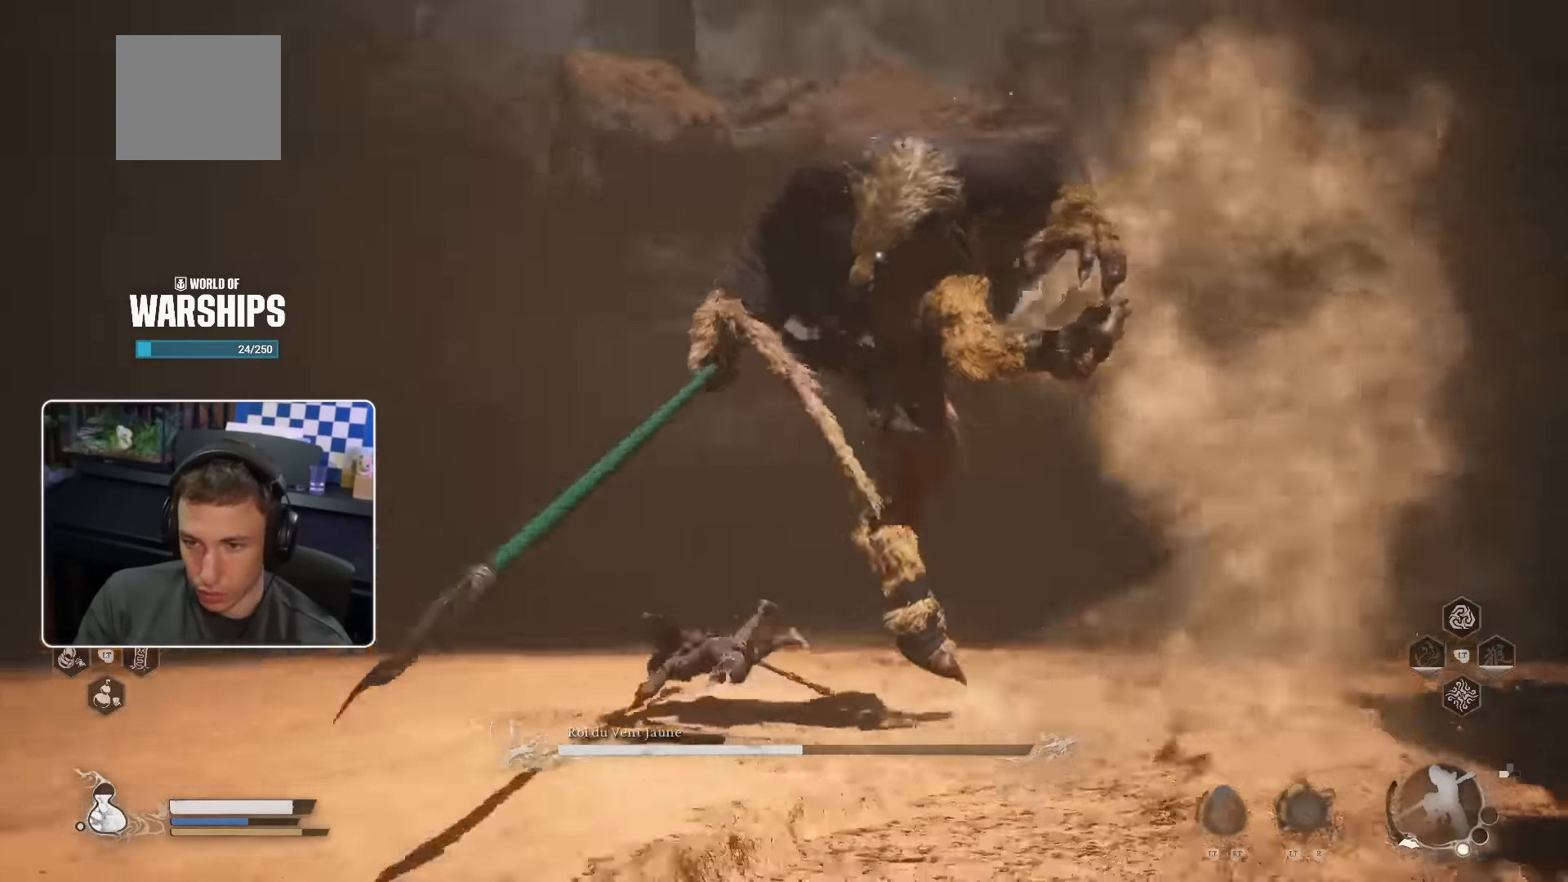
{"dt_ms": 500, "buttons": [], "left_stick": "up", "right_stick": "center", "events": [[134, "right_stick", "down-right"], [334, "right_stick", "center"]]}
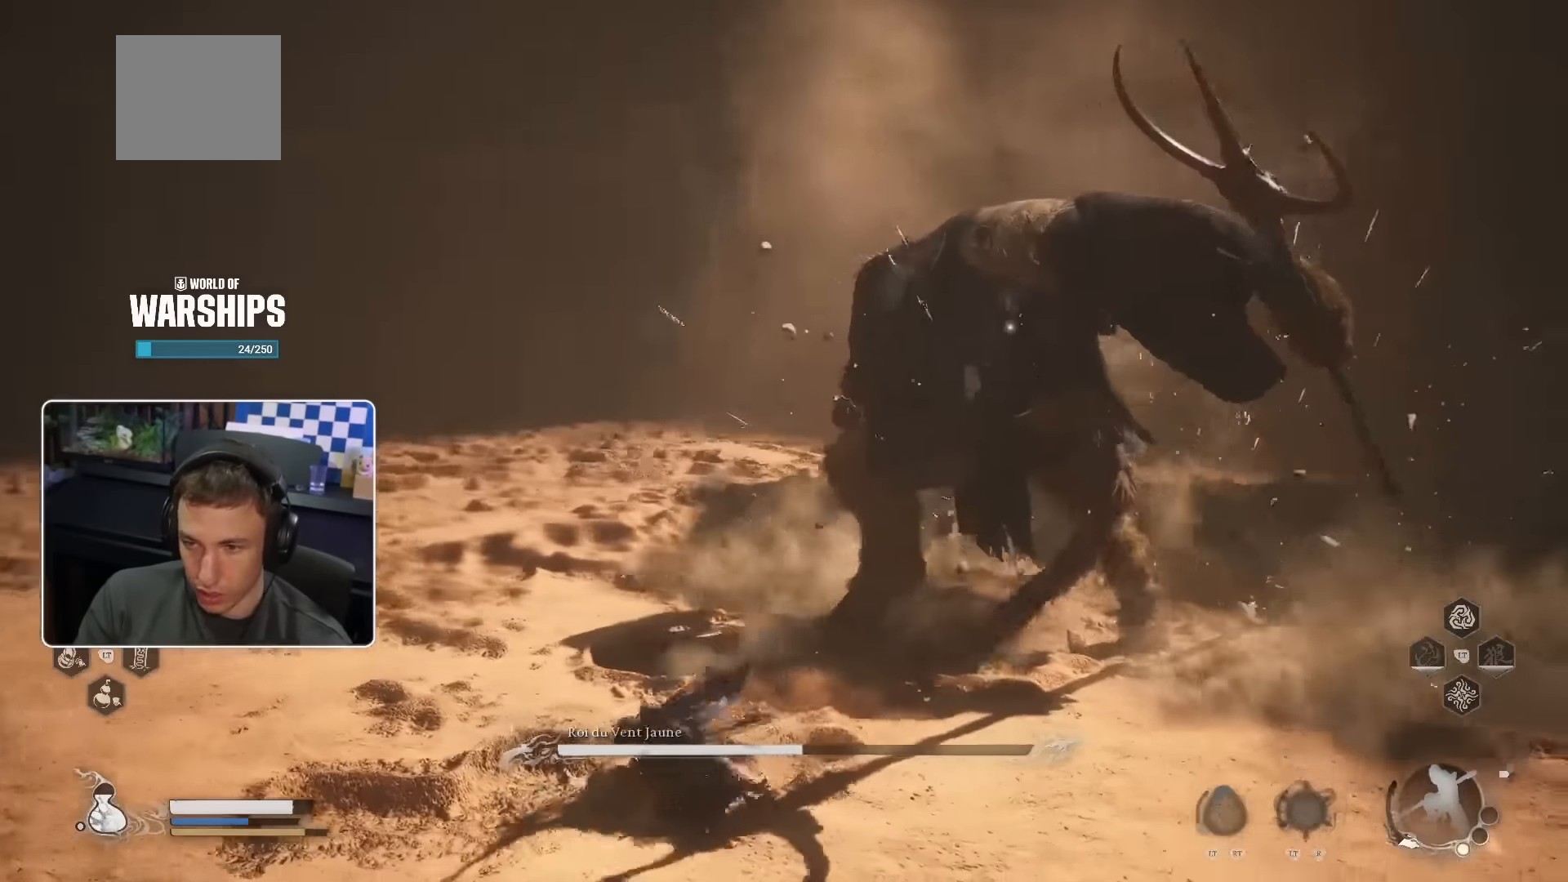
{"dt_ms": 500, "buttons": ["R1"], "left_stick": "up", "right_stick": "center", "events": [[250, "R1", "down"], [400, "R1", "up"], [467, "R1", "down"]]}
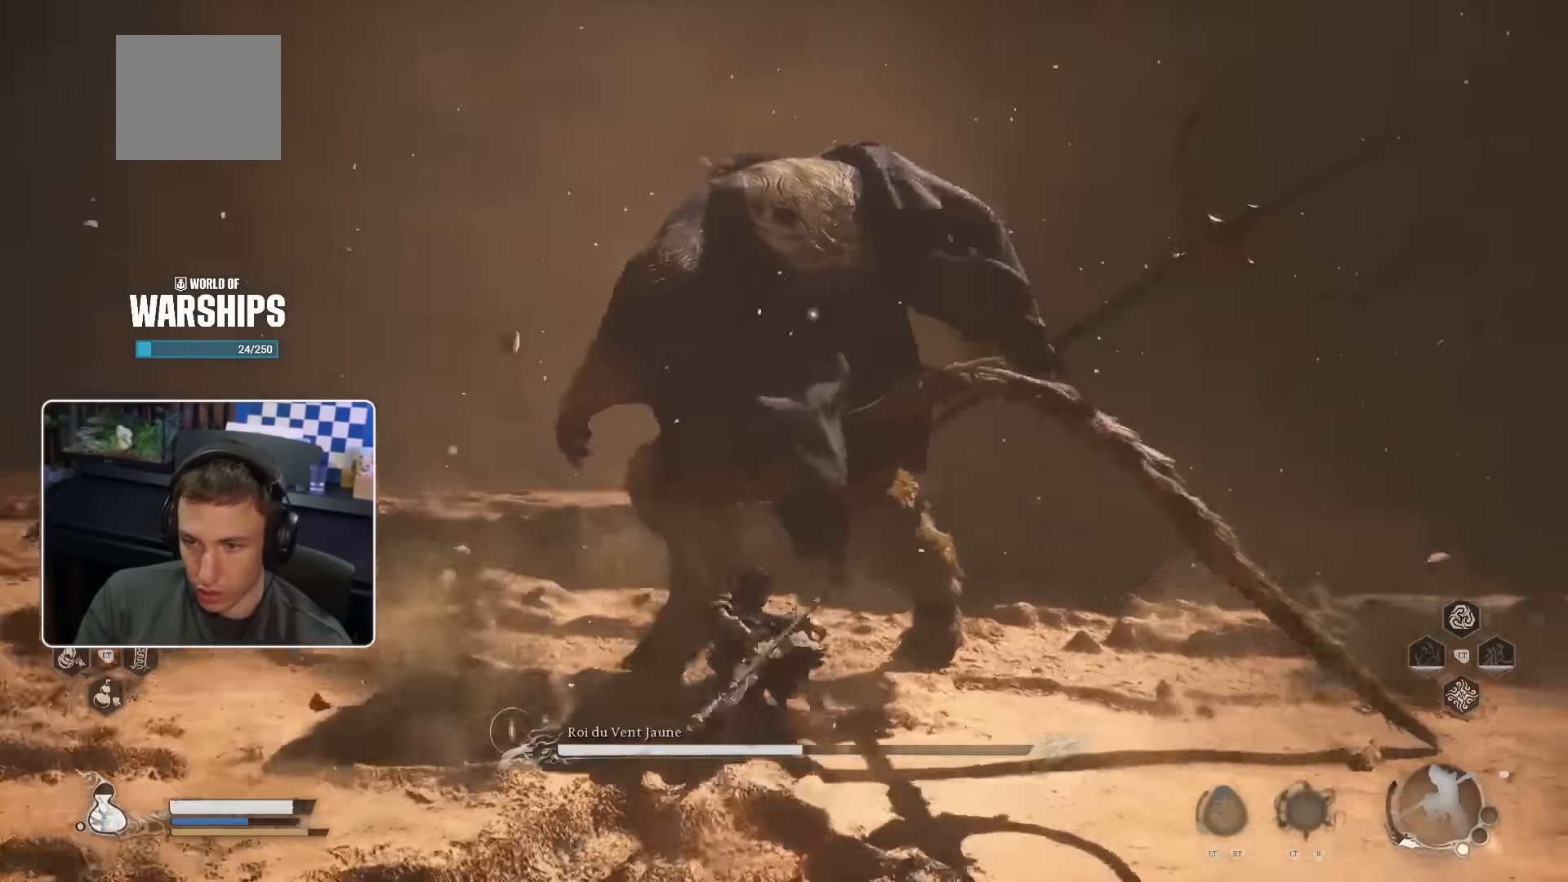
{"dt_ms": 500, "buttons": ["R1"], "left_stick": "up", "right_stick": "center", "events": [[34, "R1", "up"], [84, "R1", "down"], [167, "R1", "up"], [234, "R1", "down"], [317, "R1", "up"], [417, "R1", "down"], [467, "R1", "up"], [500, "R1", "down"]]}
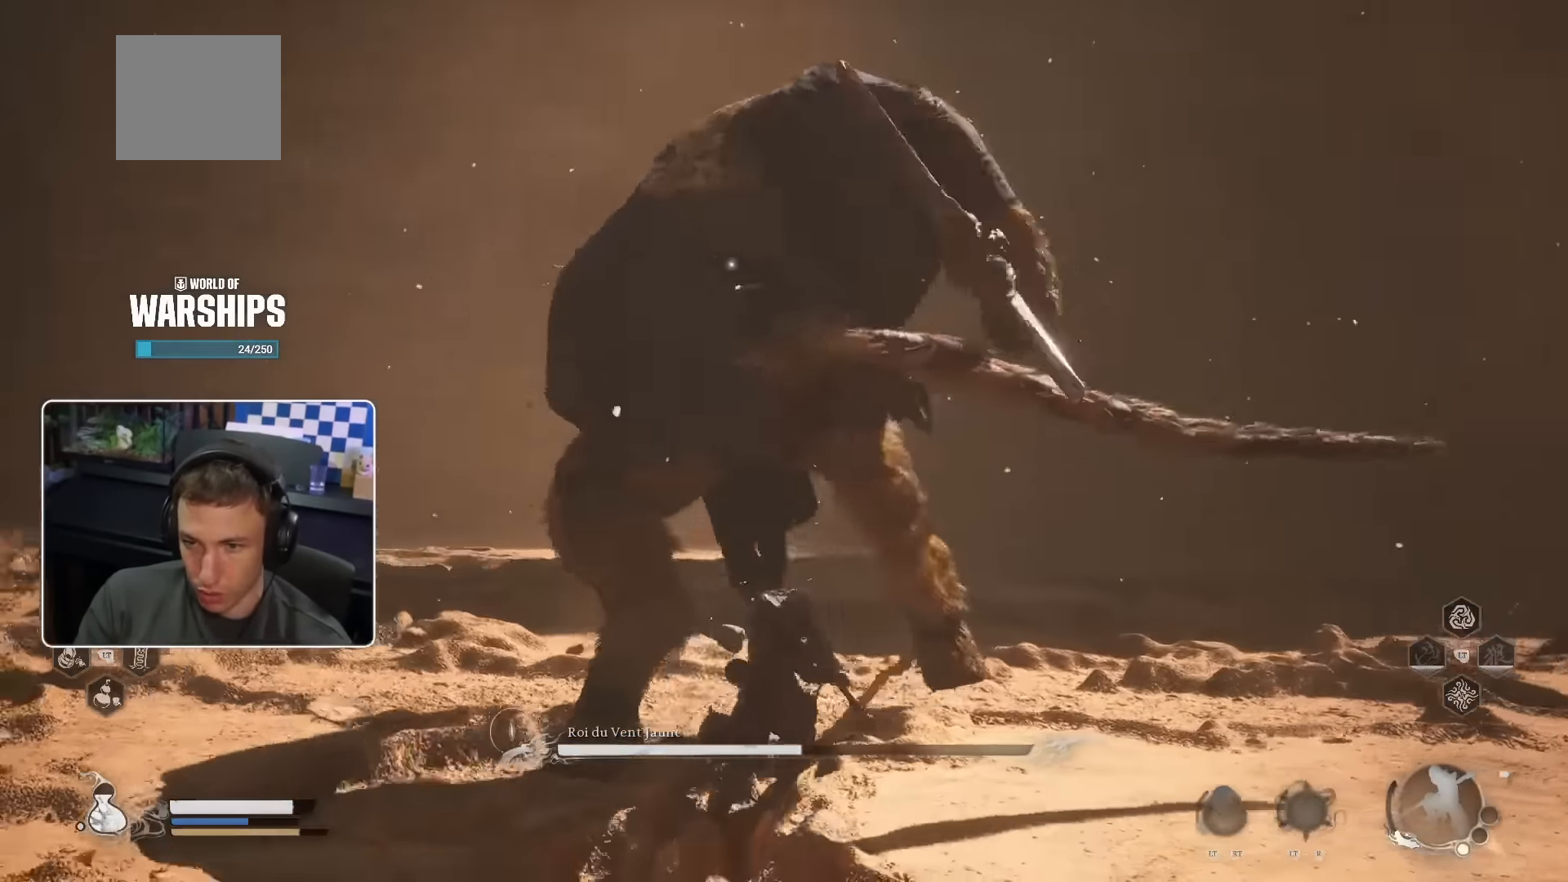
{"dt_ms": 500, "buttons": [], "left_stick": "up", "right_stick": "center", "events": [[67, "R1", "up"], [167, "R1", "down"], [200, "R1", "up"], [284, "R1", "down"], [350, "R1", "up"], [417, "R1", "down"], [500, "R1", "up"]]}
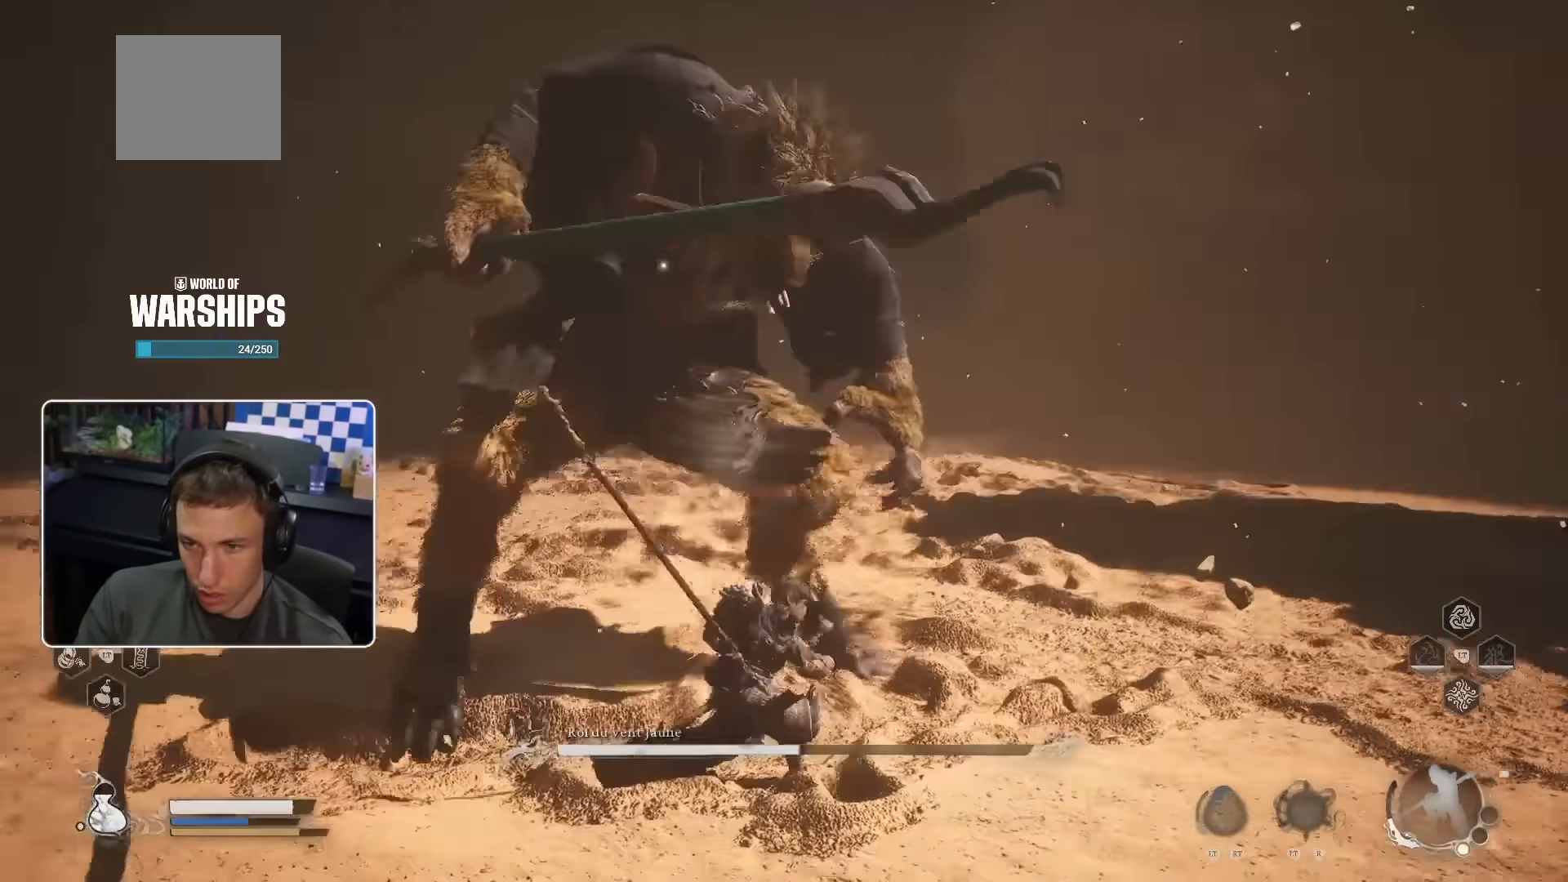
{"dt_ms": 500, "buttons": ["R1"], "left_stick": "up", "right_stick": "center", "events": [[84, "R1", "down"], [134, "R1", "up"], [200, "R1", "down"], [284, "R1", "up"], [334, "R1", "down"], [417, "R1", "up"], [500, "R1", "down"]]}
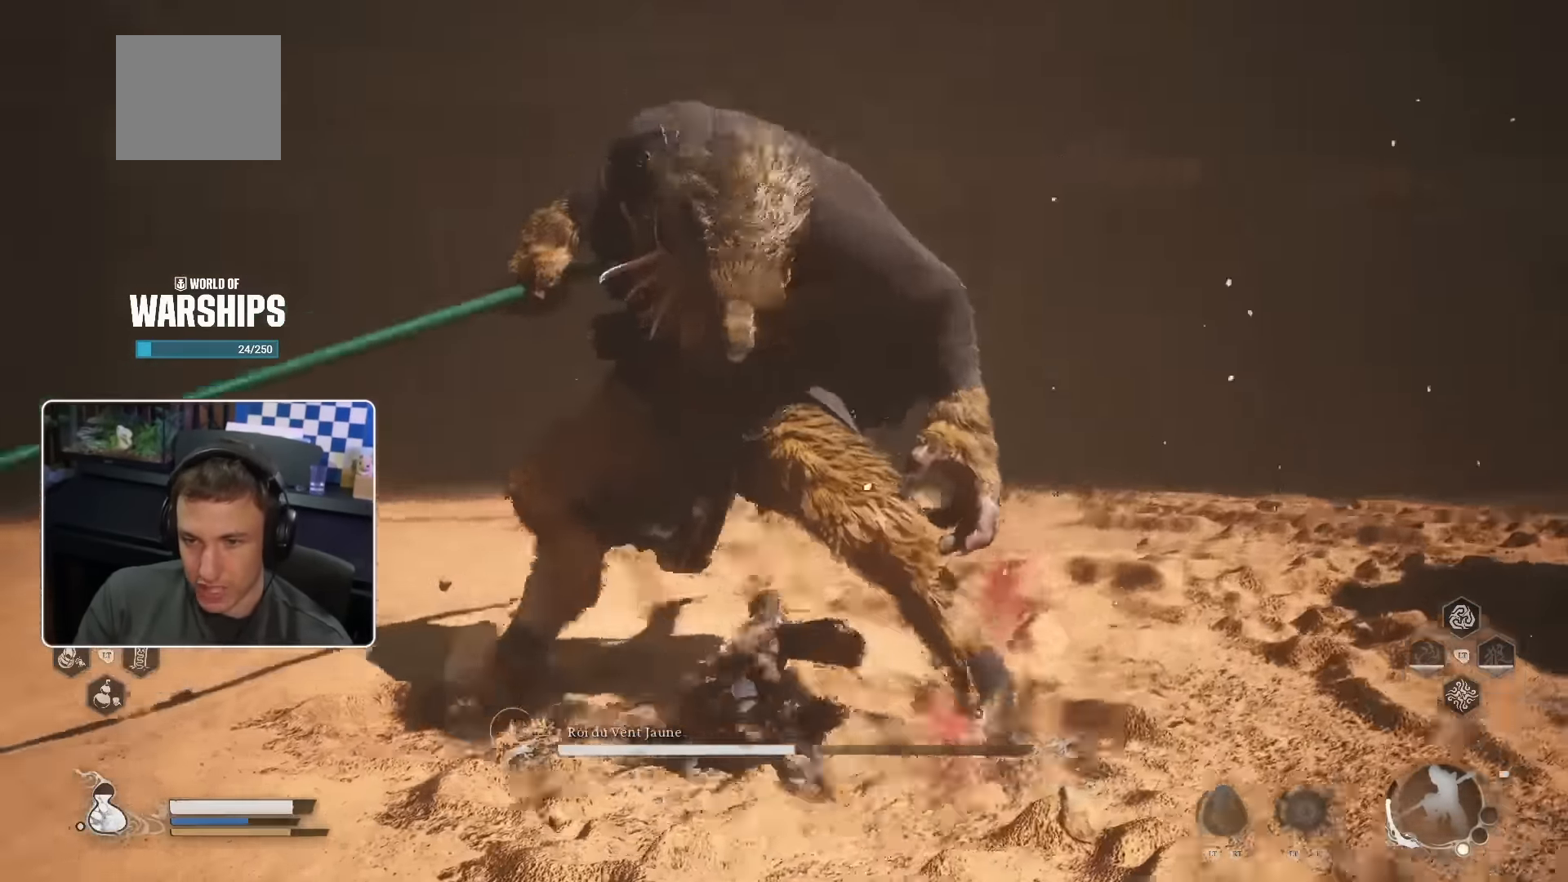
{"dt_ms": 500, "buttons": [], "left_stick": "up", "right_stick": "center", "events": [[17, "R1", "up"]]}
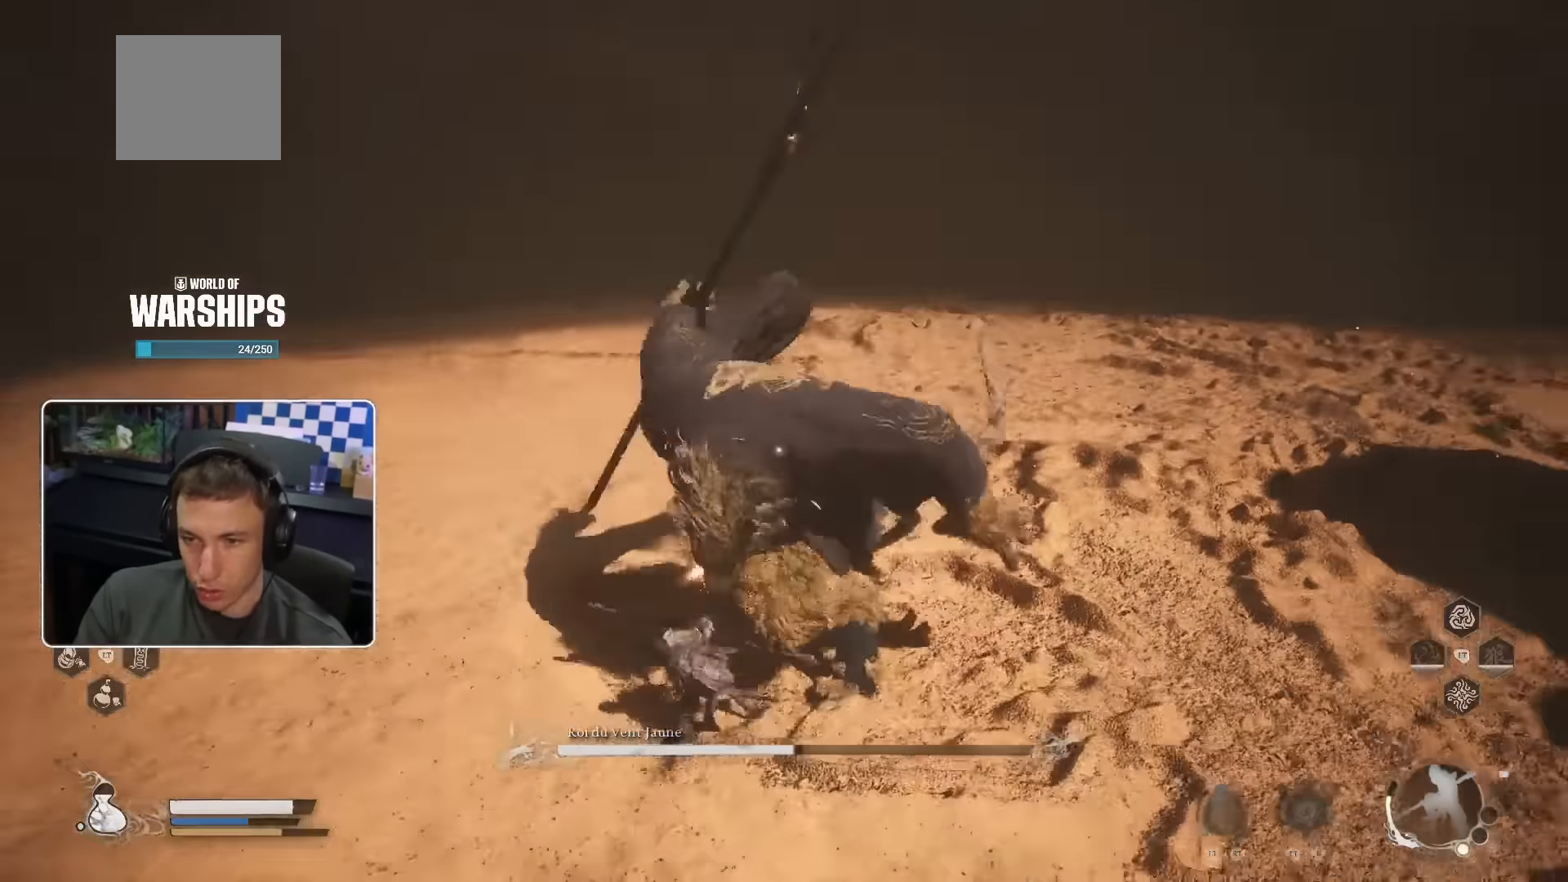
{"dt_ms": 500, "buttons": [], "left_stick": "up", "right_stick": "center", "events": [[184, "SQUARE", "down"], [267, "SQUARE", "up"]]}
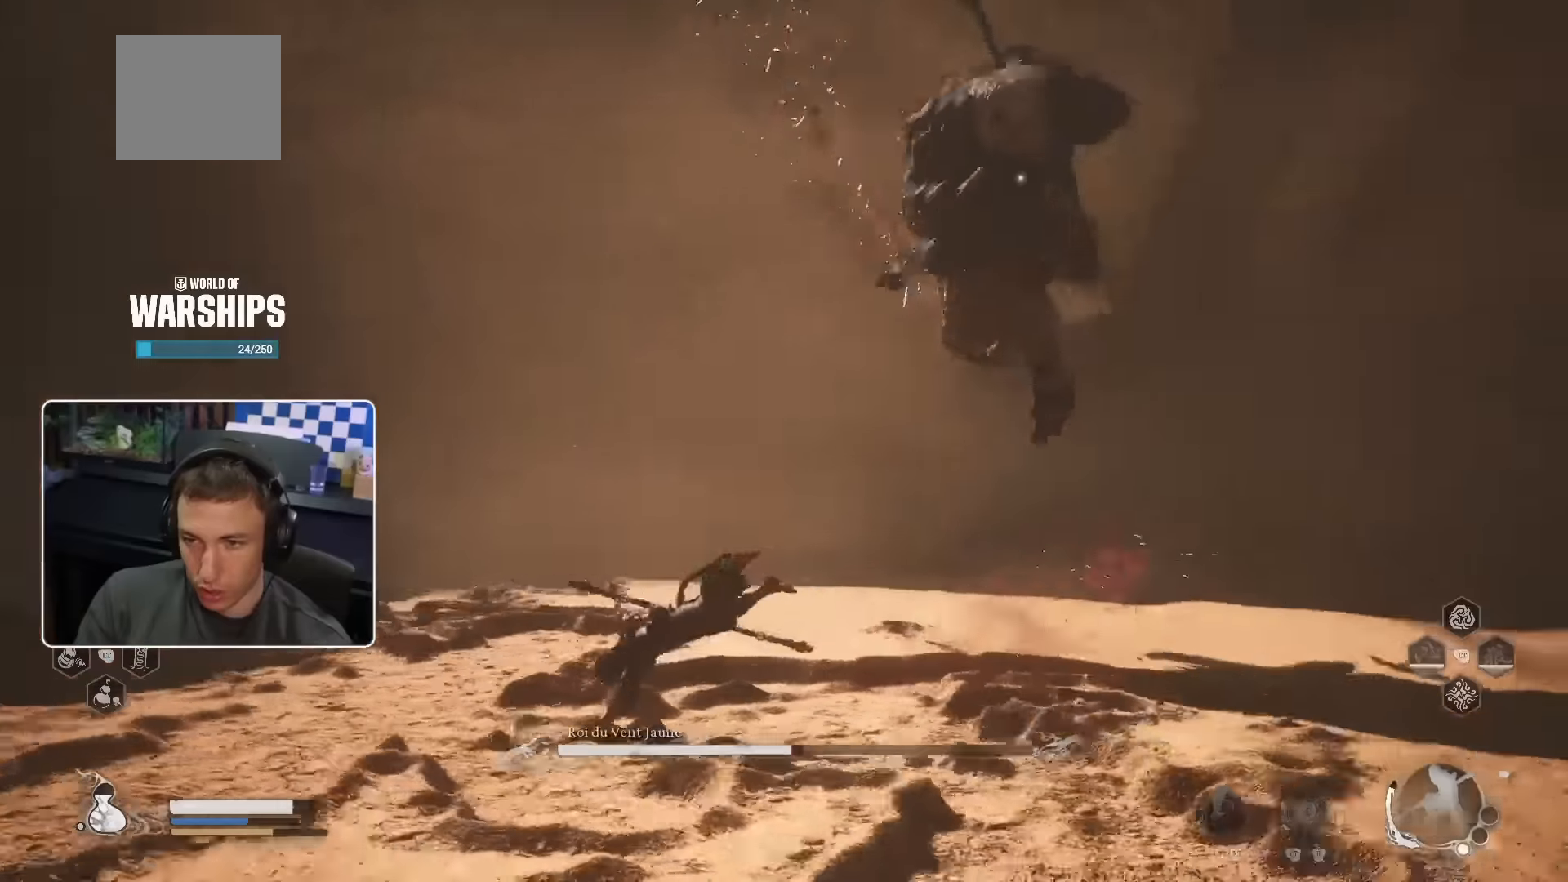
{"dt_ms": 500, "buttons": [], "left_stick": "up", "right_stick": "center", "events": [[384, "SQUARE", "down"], [484, "SQUARE", "up"]]}
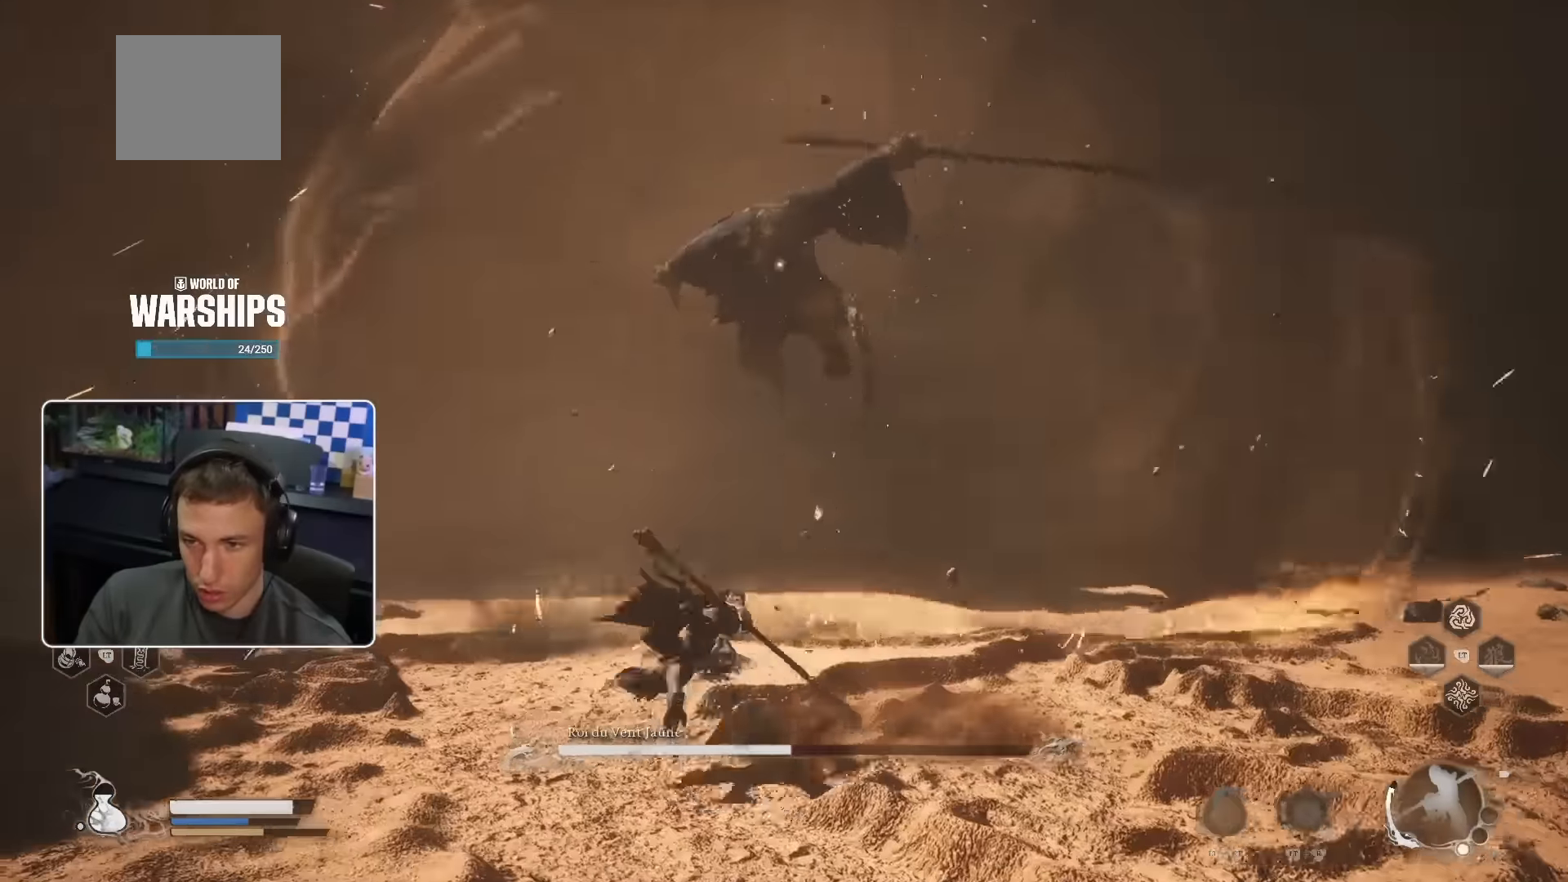
{"dt_ms": 500, "buttons": [], "left_stick": "up-right", "right_stick": "center", "events": [[417, "left_stick", "up-right"]]}
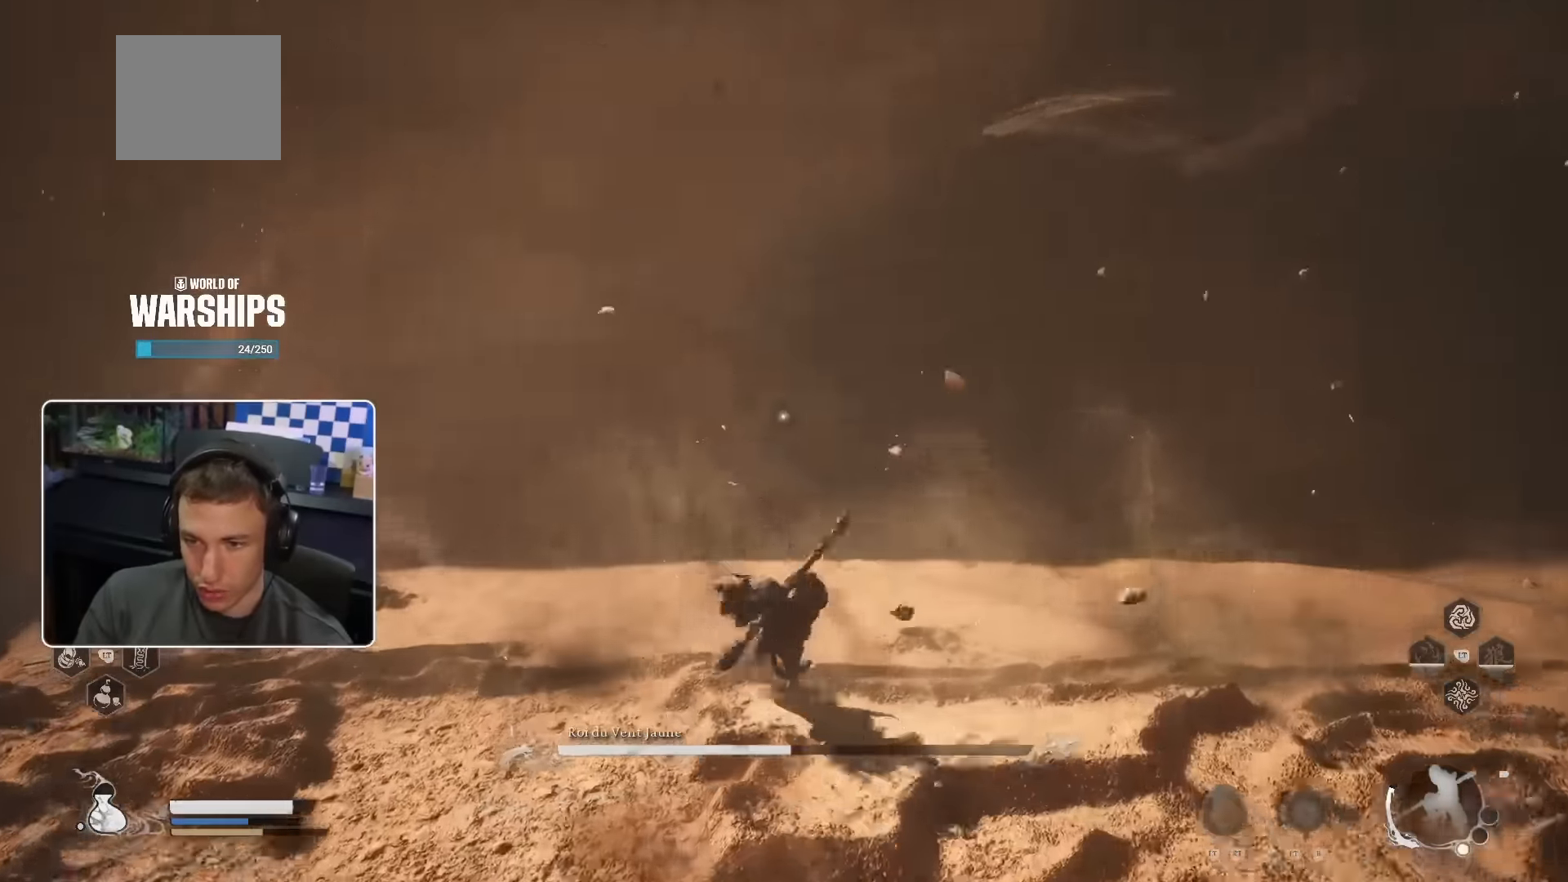
{"dt_ms": 500, "buttons": [], "left_stick": "down-right", "right_stick": "center"}
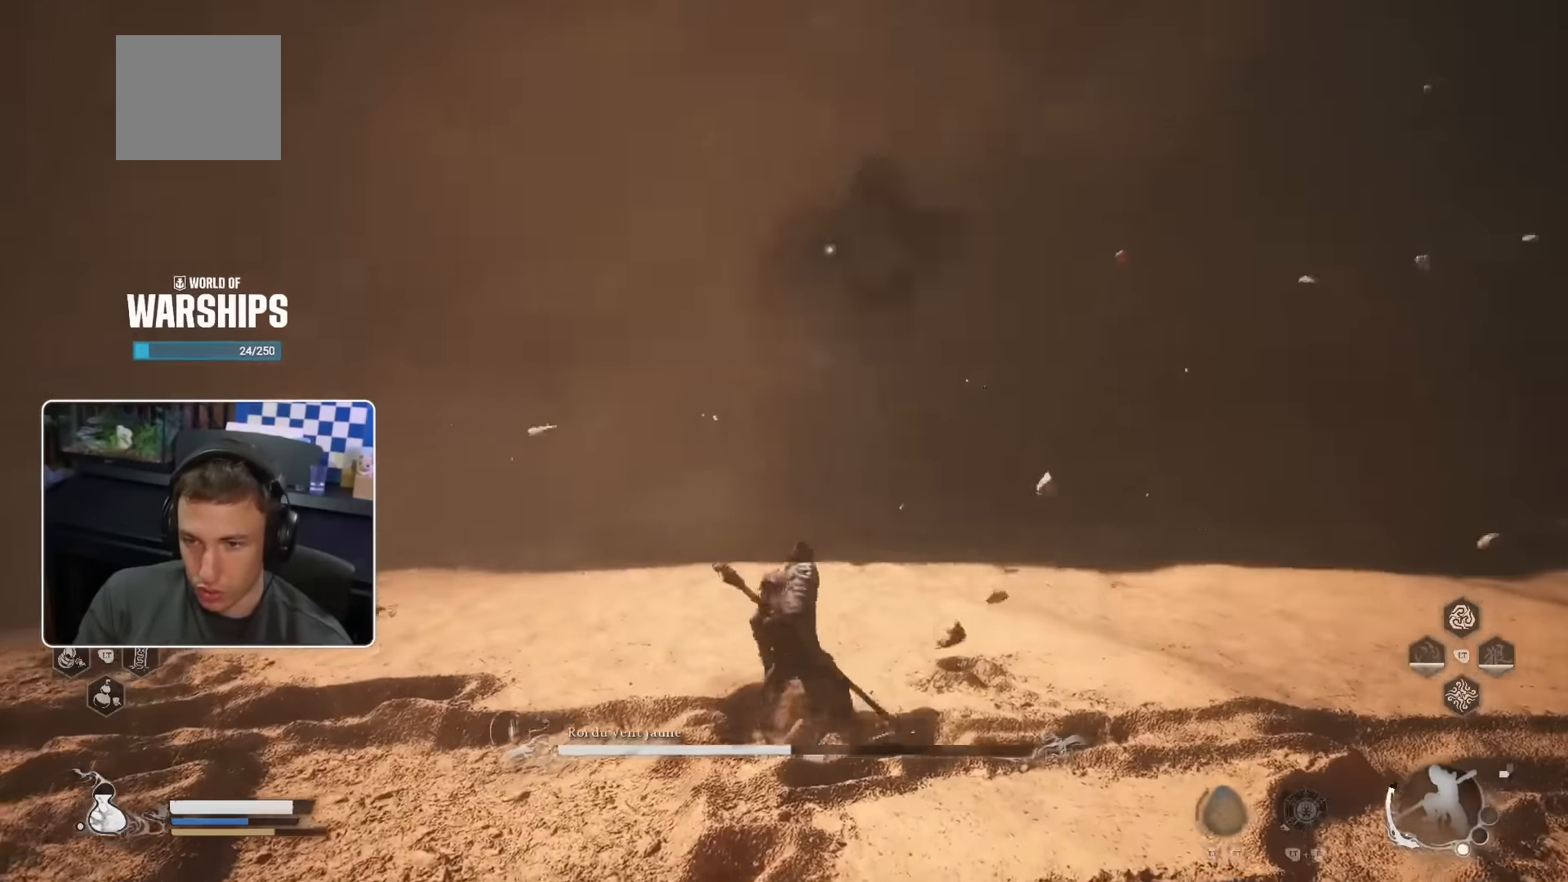
{"dt_ms": 500, "buttons": [], "left_stick": "up-right", "right_stick": "center", "events": [[350, "SQUARE", "down"], [500, "SQUARE", "up"], [500, "left_stick", "up-right"]]}
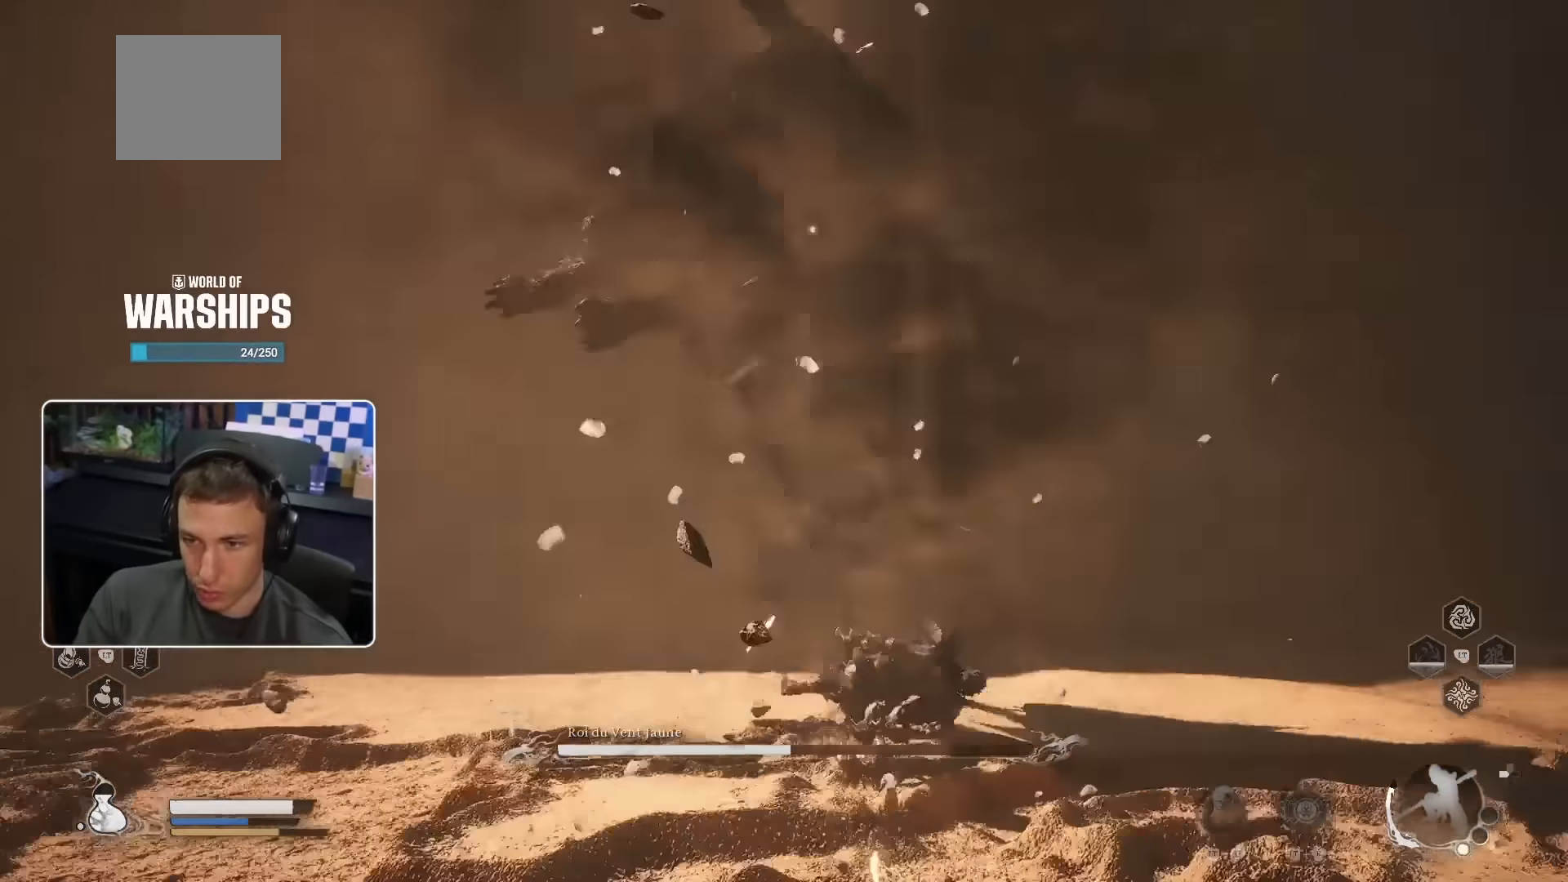
{"dt_ms": 1000, "buttons": ["R1"], "left_stick": "up", "right_stick": "center"}